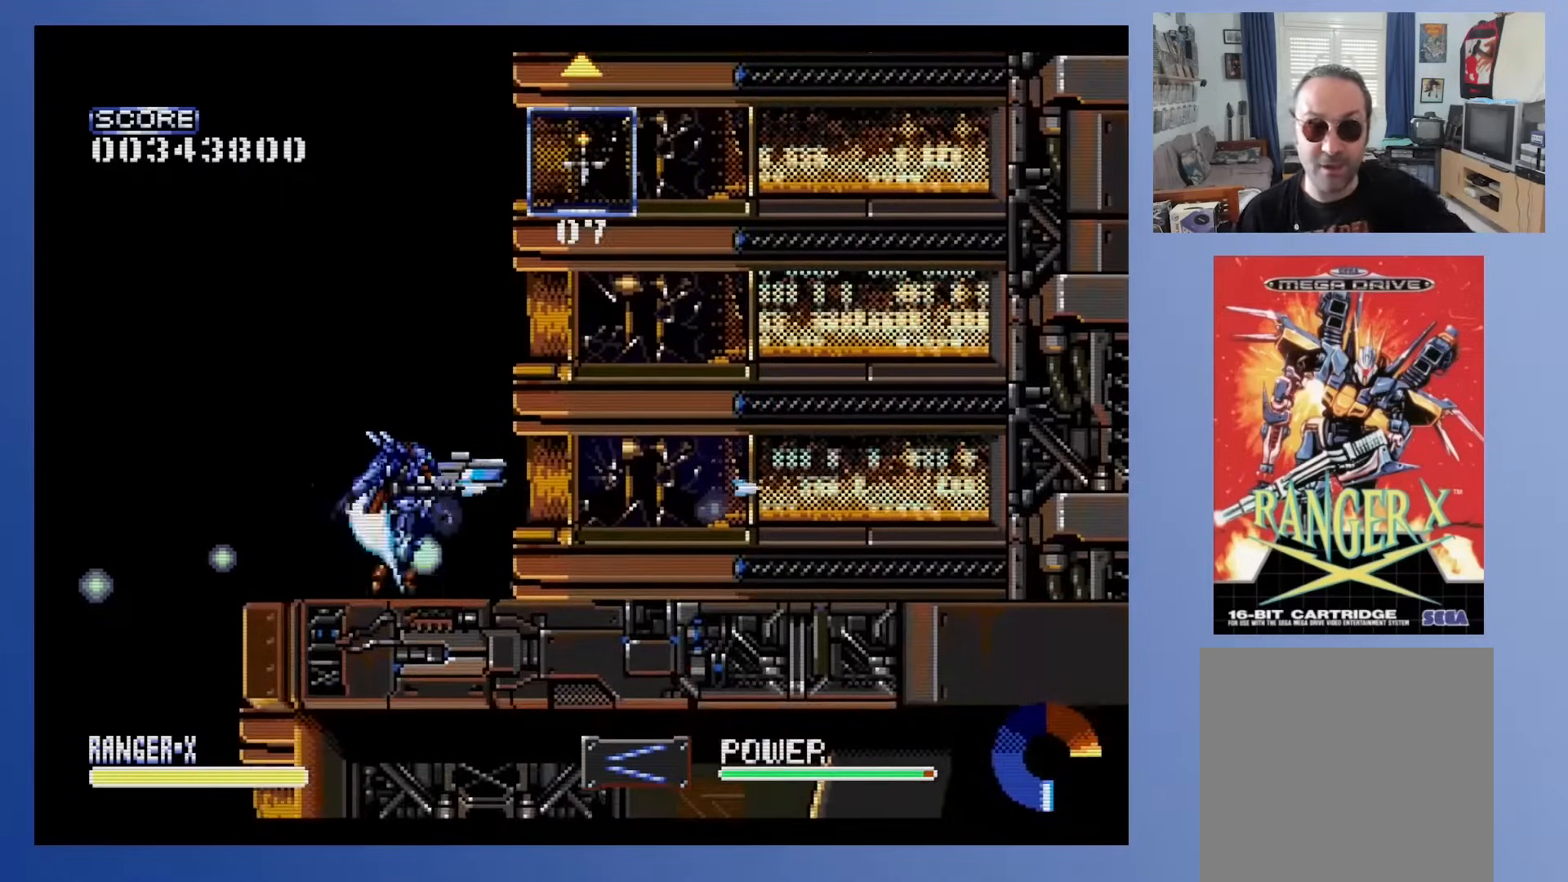
Gameplay with a controller (Xbox layout); each line is a JSON object with the inputs held at the frame after it. "events" lists button and stick changes between this image and that frame as [ms after this image, input, new state], when the widget could be followed in between. Not read: B L3 R3 left_stick right_stick.
{"buttons": ["DPAD_UP"], "events": []}
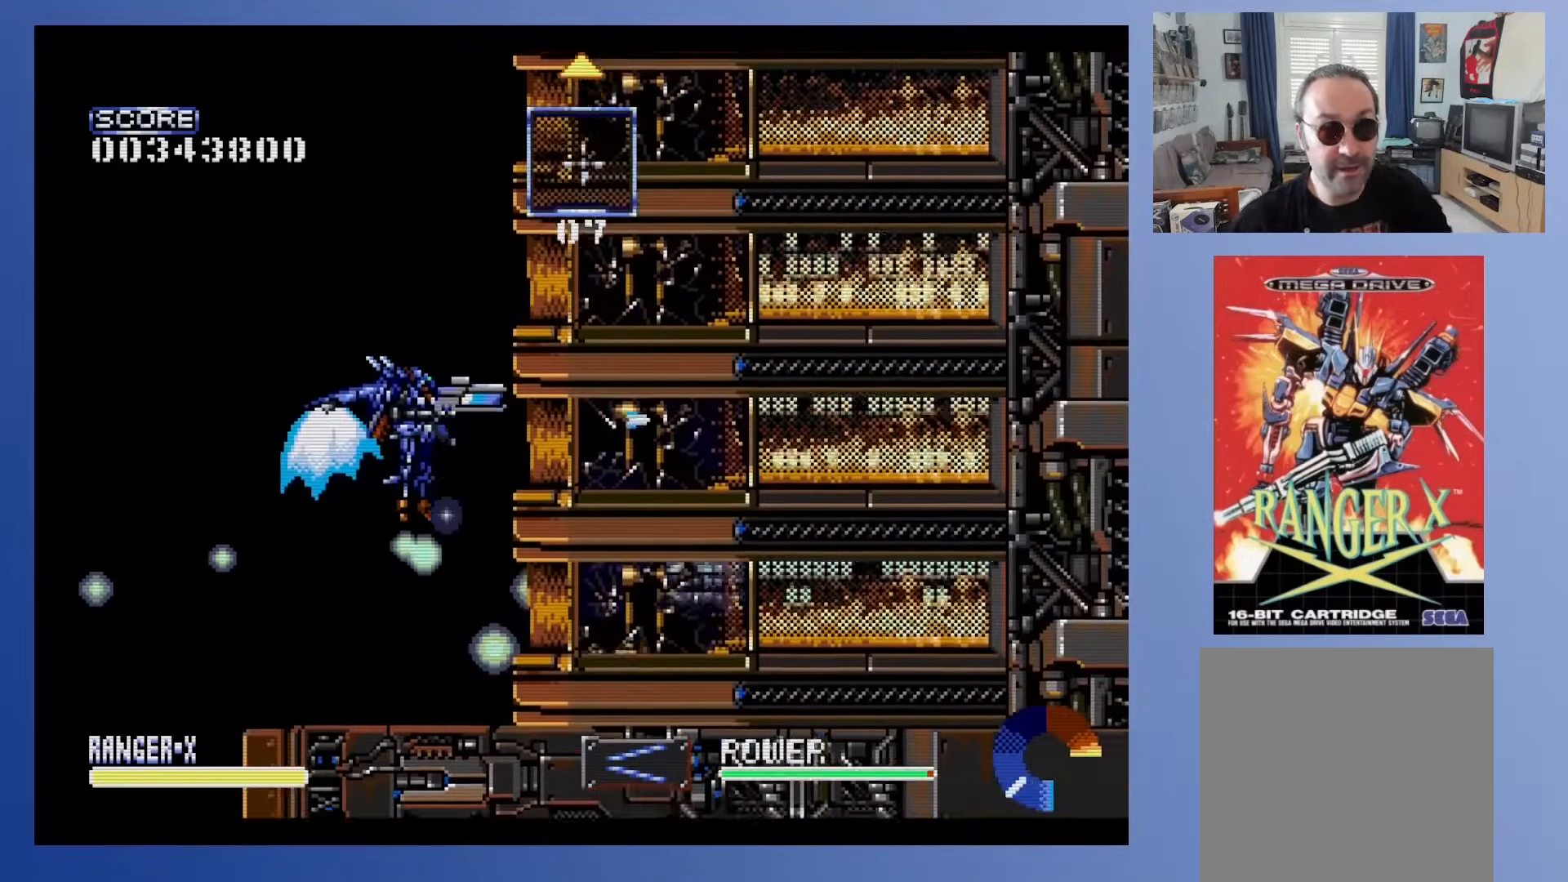
{"buttons": [], "events": [[183, "DPAD_UP", "up"]]}
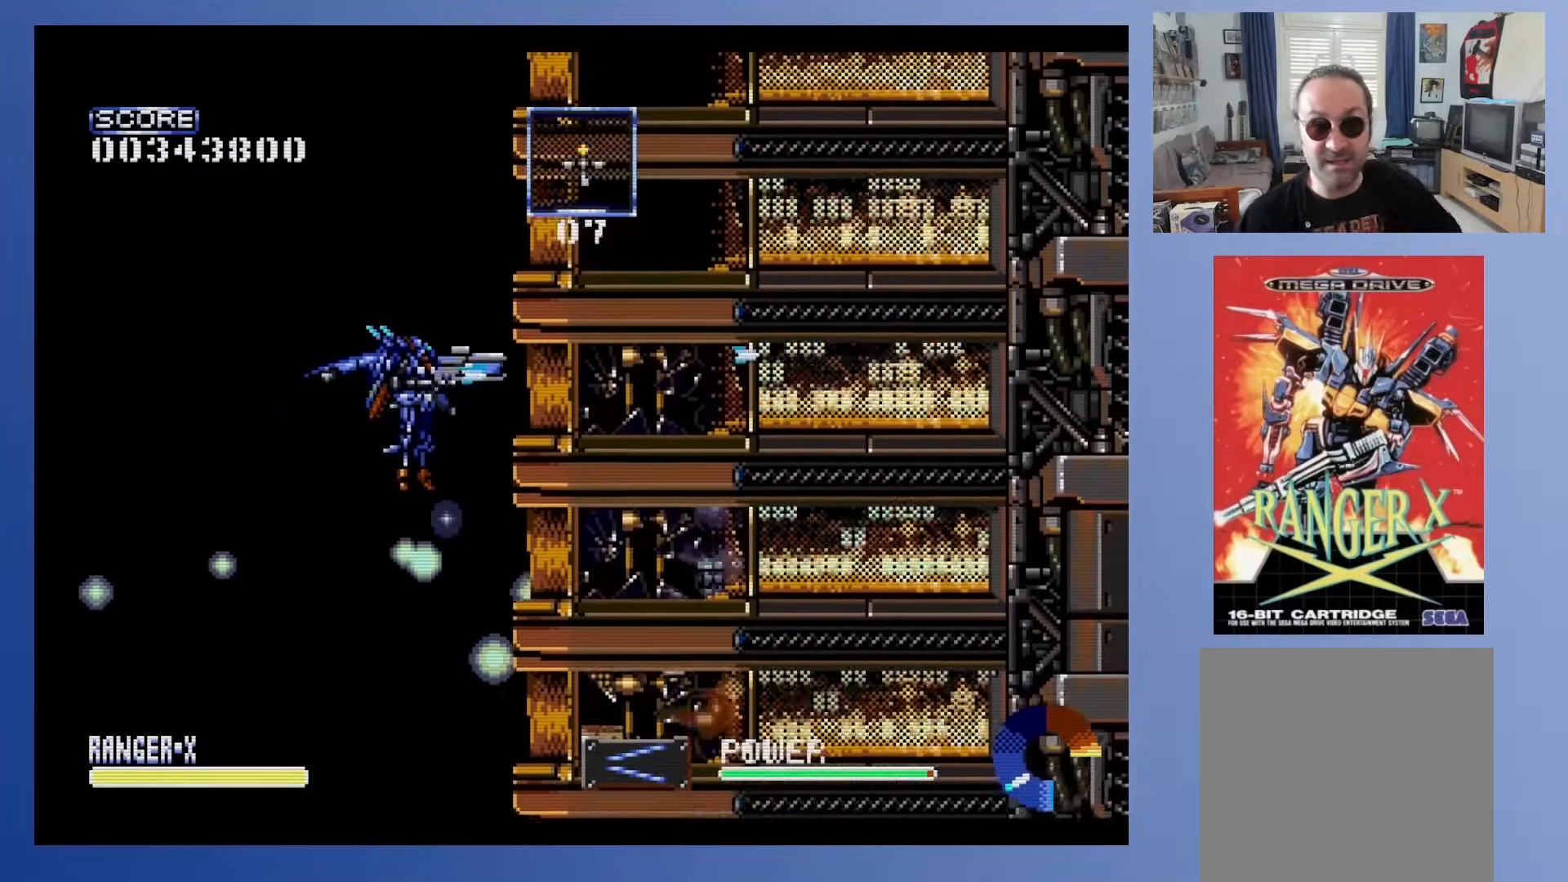
{"buttons": [], "events": [[17, "DPAD_UP", "down"], [150, "DPAD_UP", "up"], [383, "DPAD_UP", "down"], [483, "DPAD_UP", "up"]]}
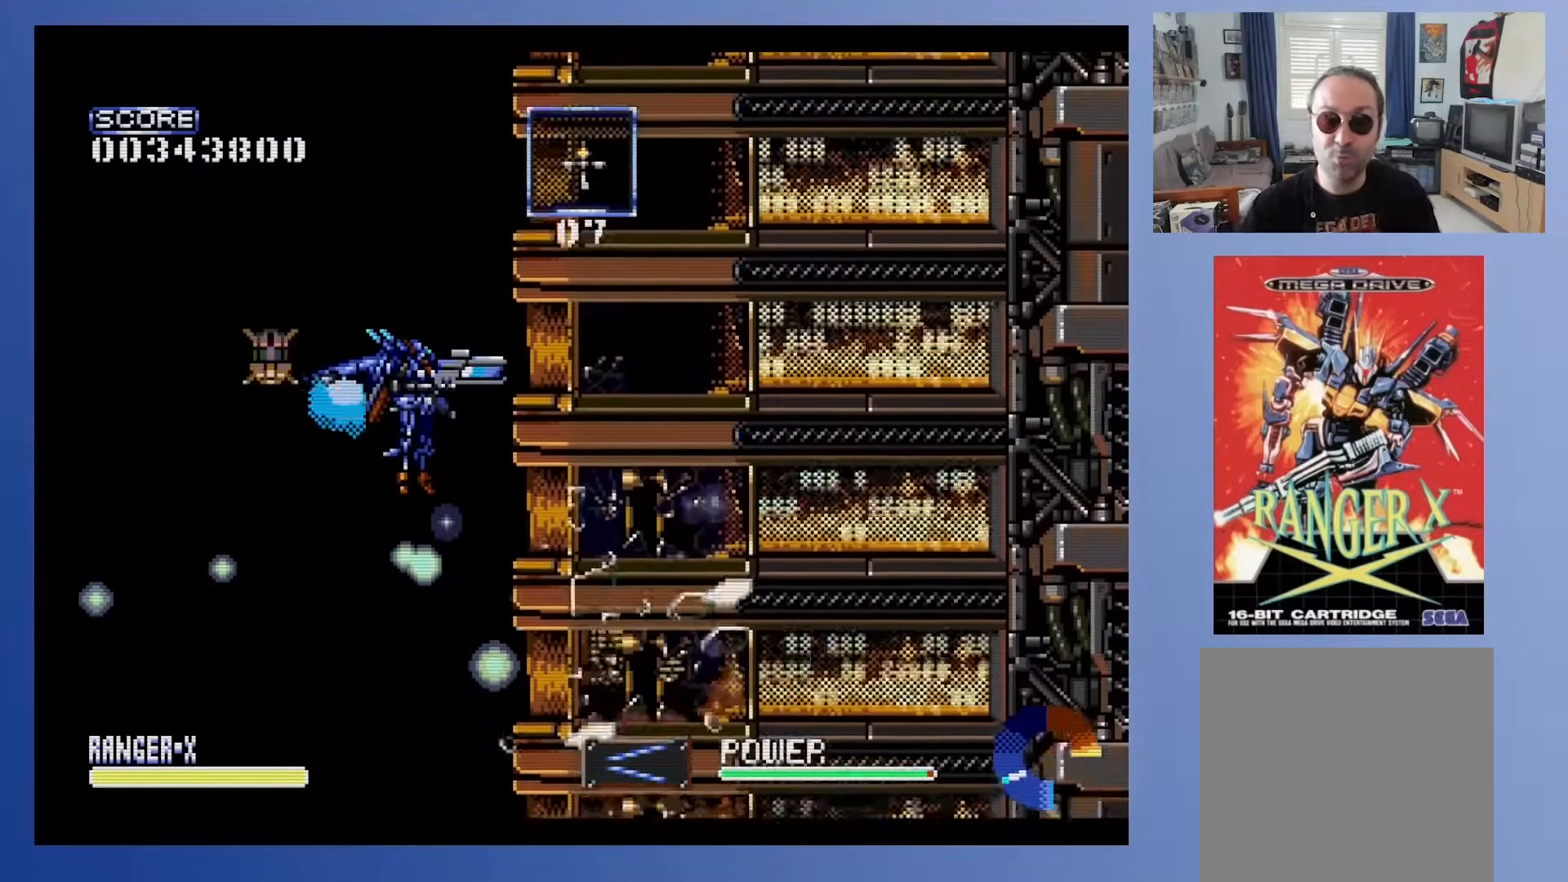
{"buttons": ["DPAD_LEFT"], "events": [[500, "DPAD_LEFT", "down"]]}
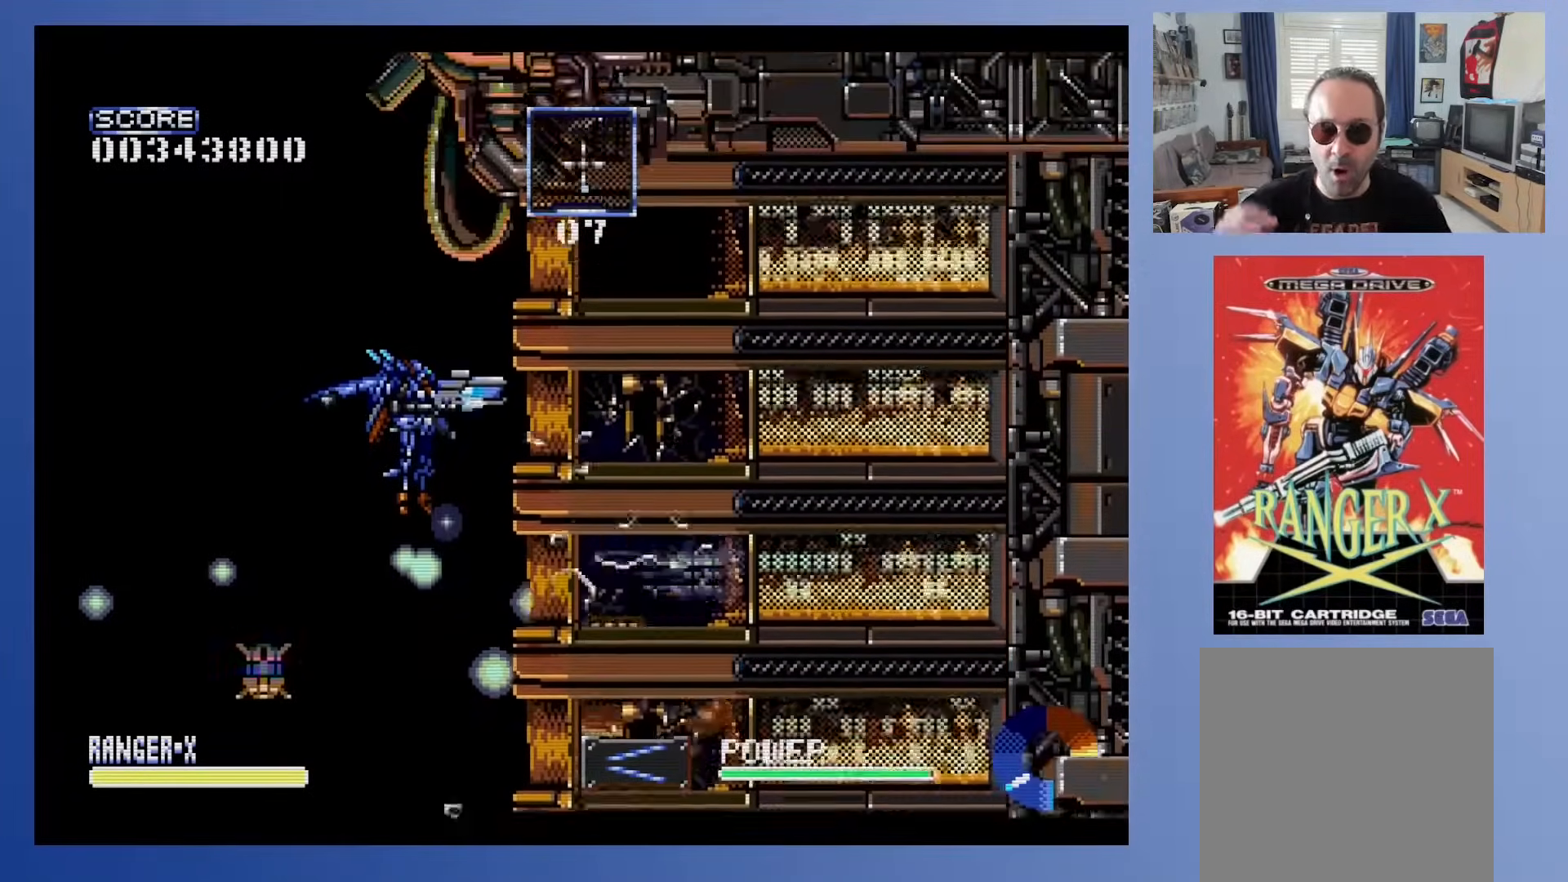
{"buttons": ["A"], "events": [[167, "DPAD_UP", "down"], [233, "DPAD_LEFT", "up"], [333, "DPAD_UP", "up"], [350, "A", "down"]]}
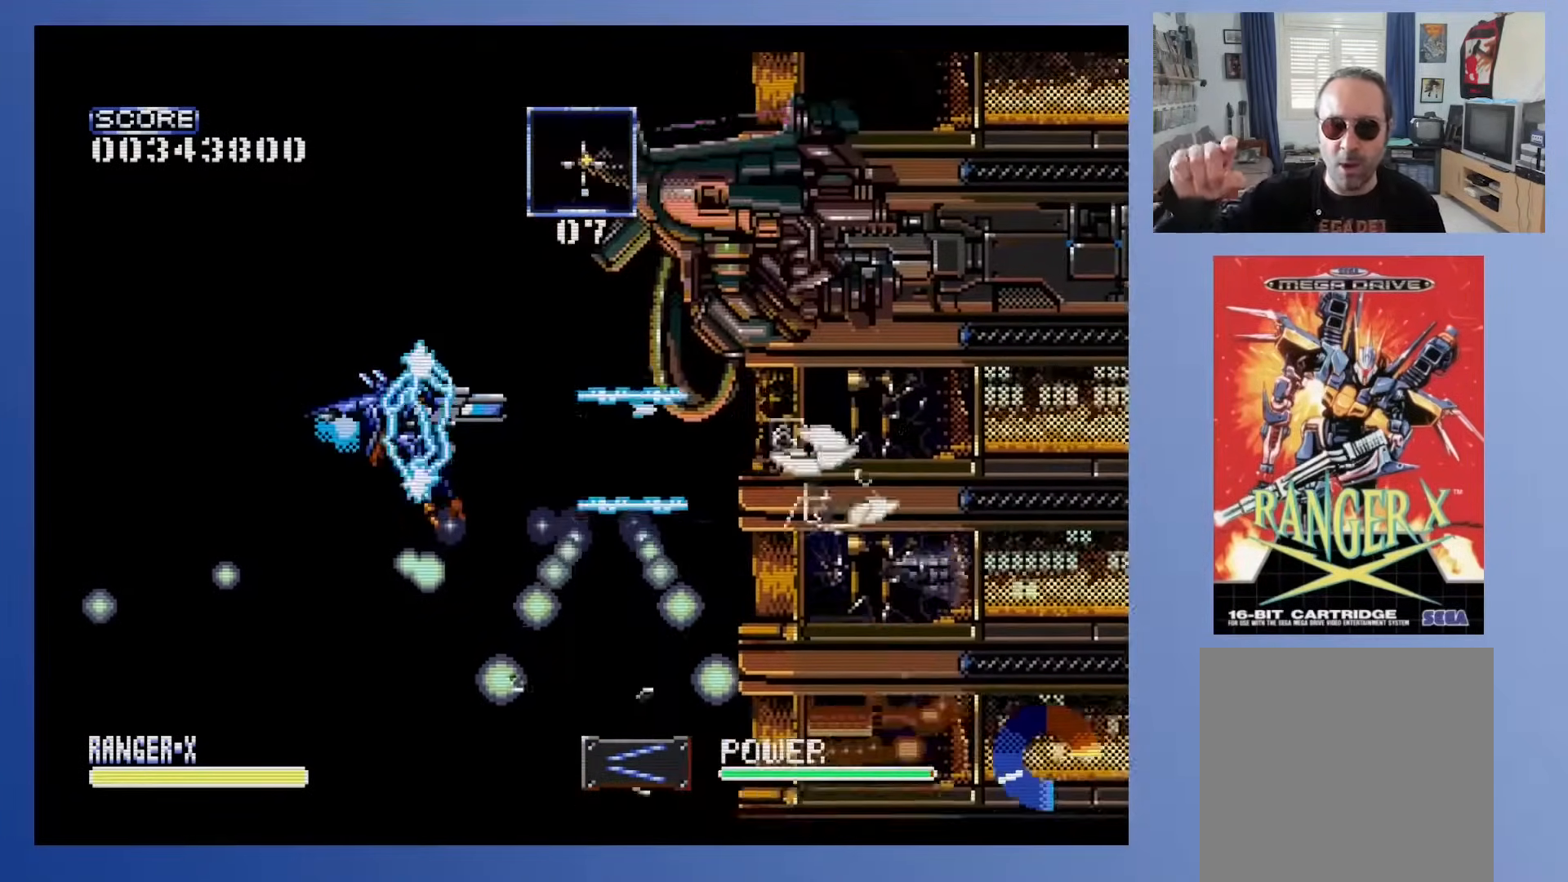
{"buttons": ["A"], "events": [[250, "DPAD_UP", "down"], [333, "DPAD_UP", "up"]]}
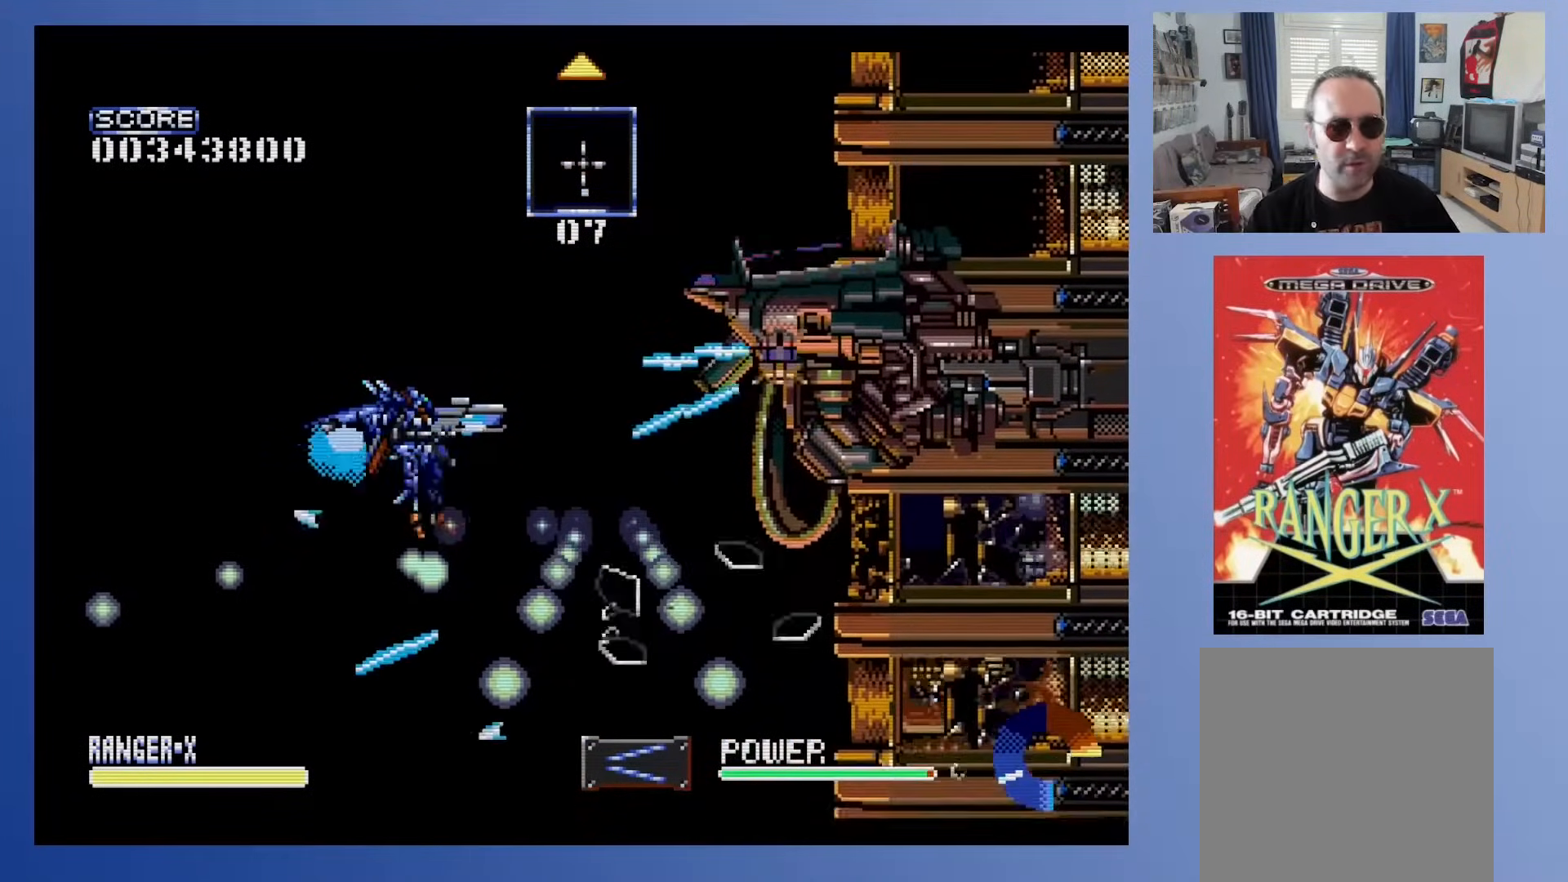
{"buttons": ["A"], "events": []}
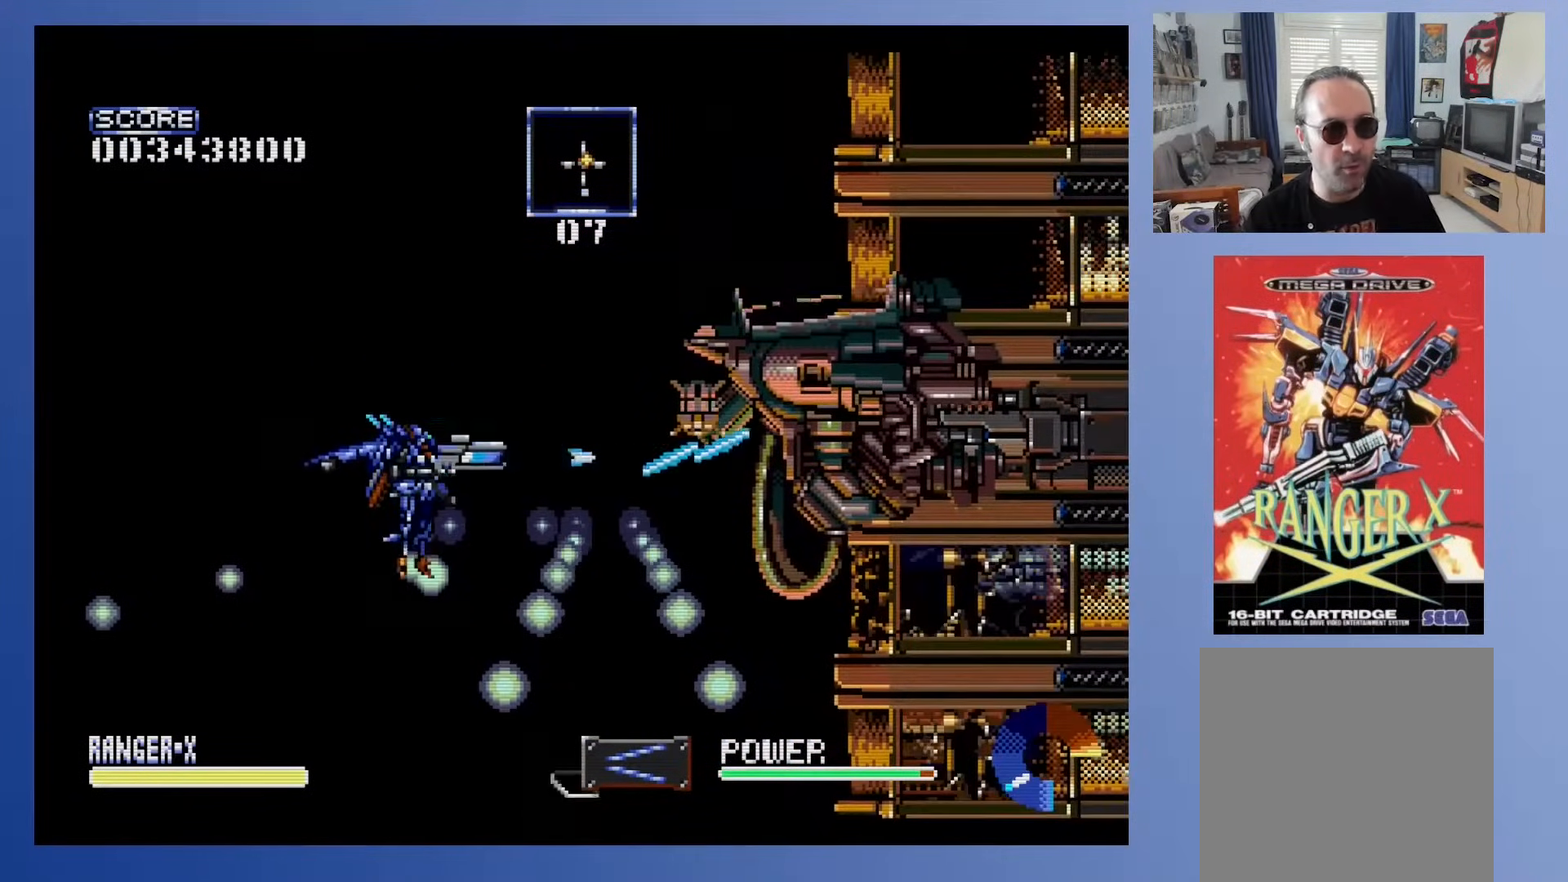
{"buttons": ["A"], "events": [[33, "DPAD_UP", "down"], [100, "DPAD_LEFT", "down"], [150, "DPAD_LEFT", "up"], [183, "DPAD_UP", "up"], [233, "DPAD_UP", "down"], [383, "DPAD_UP", "up"]]}
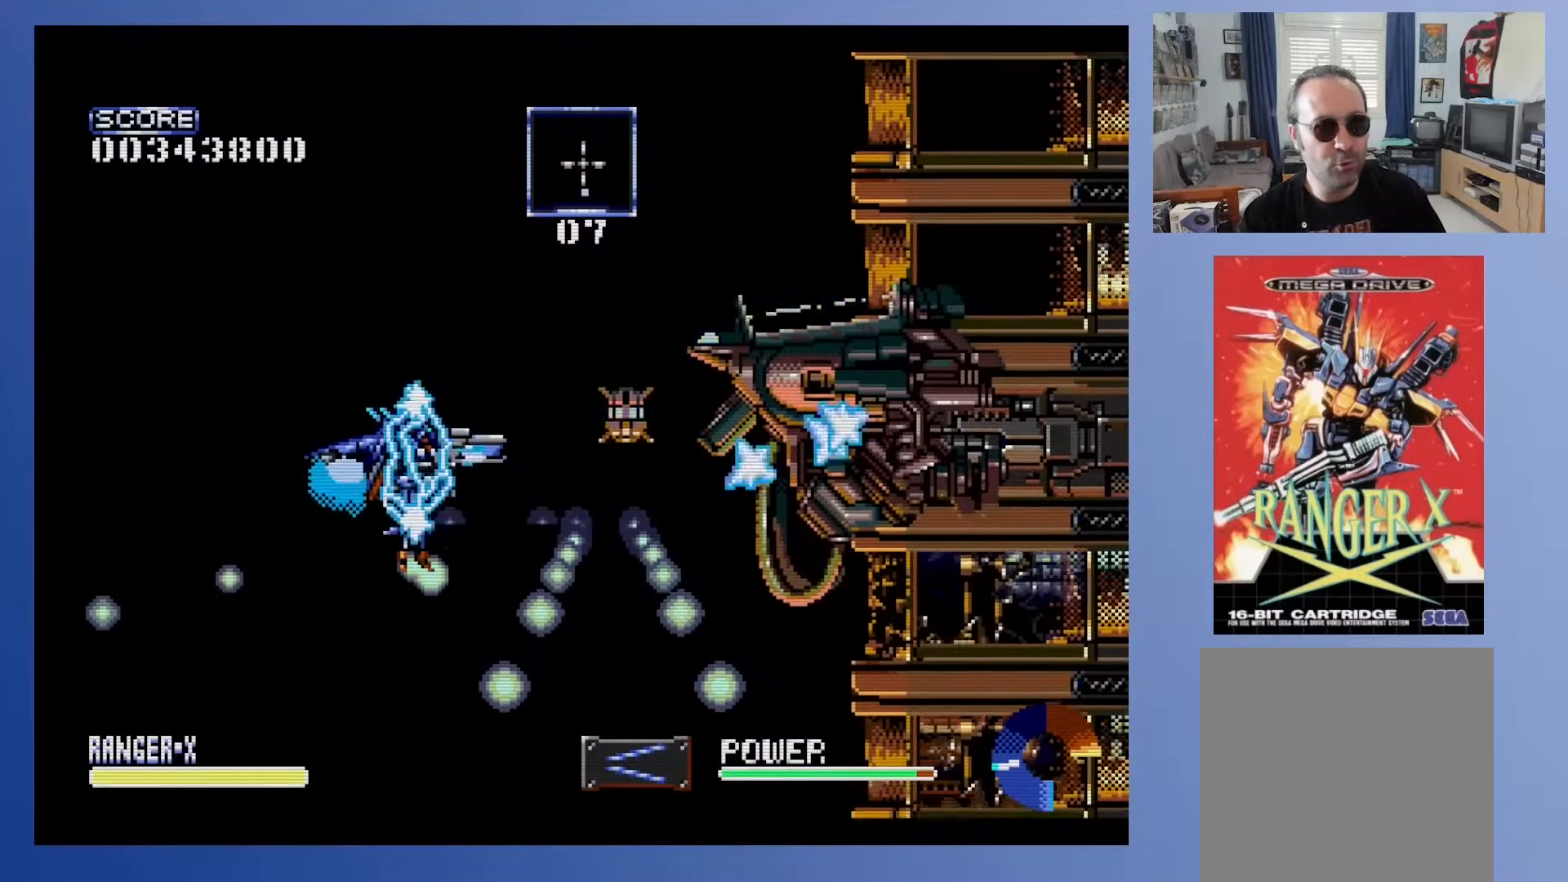
{"buttons": ["A", "DPAD_UP"], "events": [[200, "DPAD_LEFT", "down"], [317, "DPAD_LEFT", "up"], [367, "DPAD_UP", "down"]]}
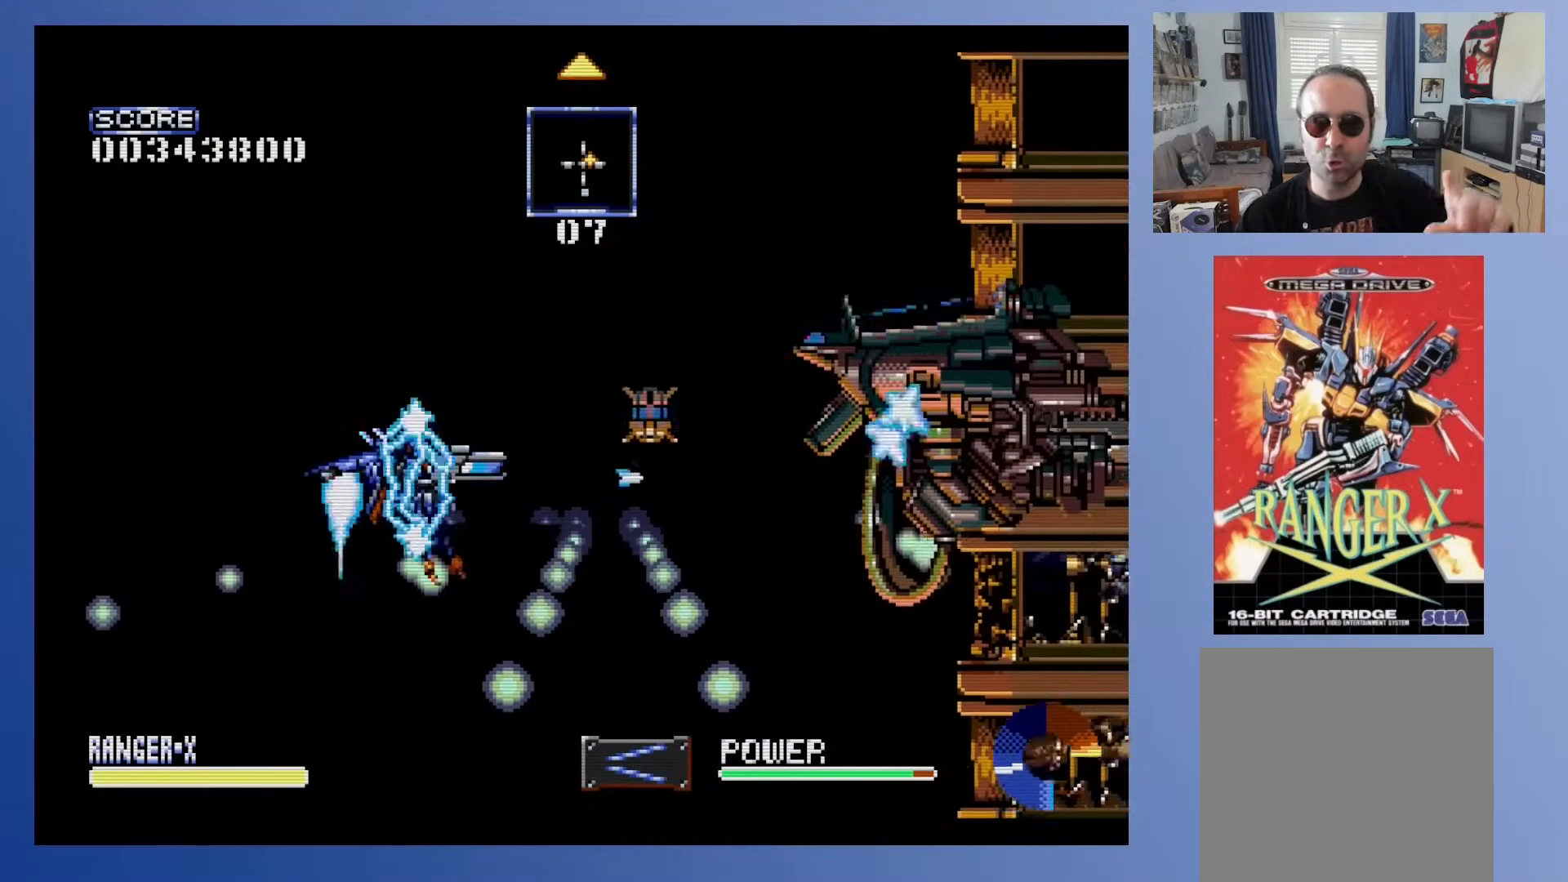
{"buttons": ["A", "DPAD_LEFT"], "events": [[17, "DPAD_UP", "up"], [233, "DPAD_UP", "down"], [350, "DPAD_UP", "up"], [483, "DPAD_LEFT", "down"]]}
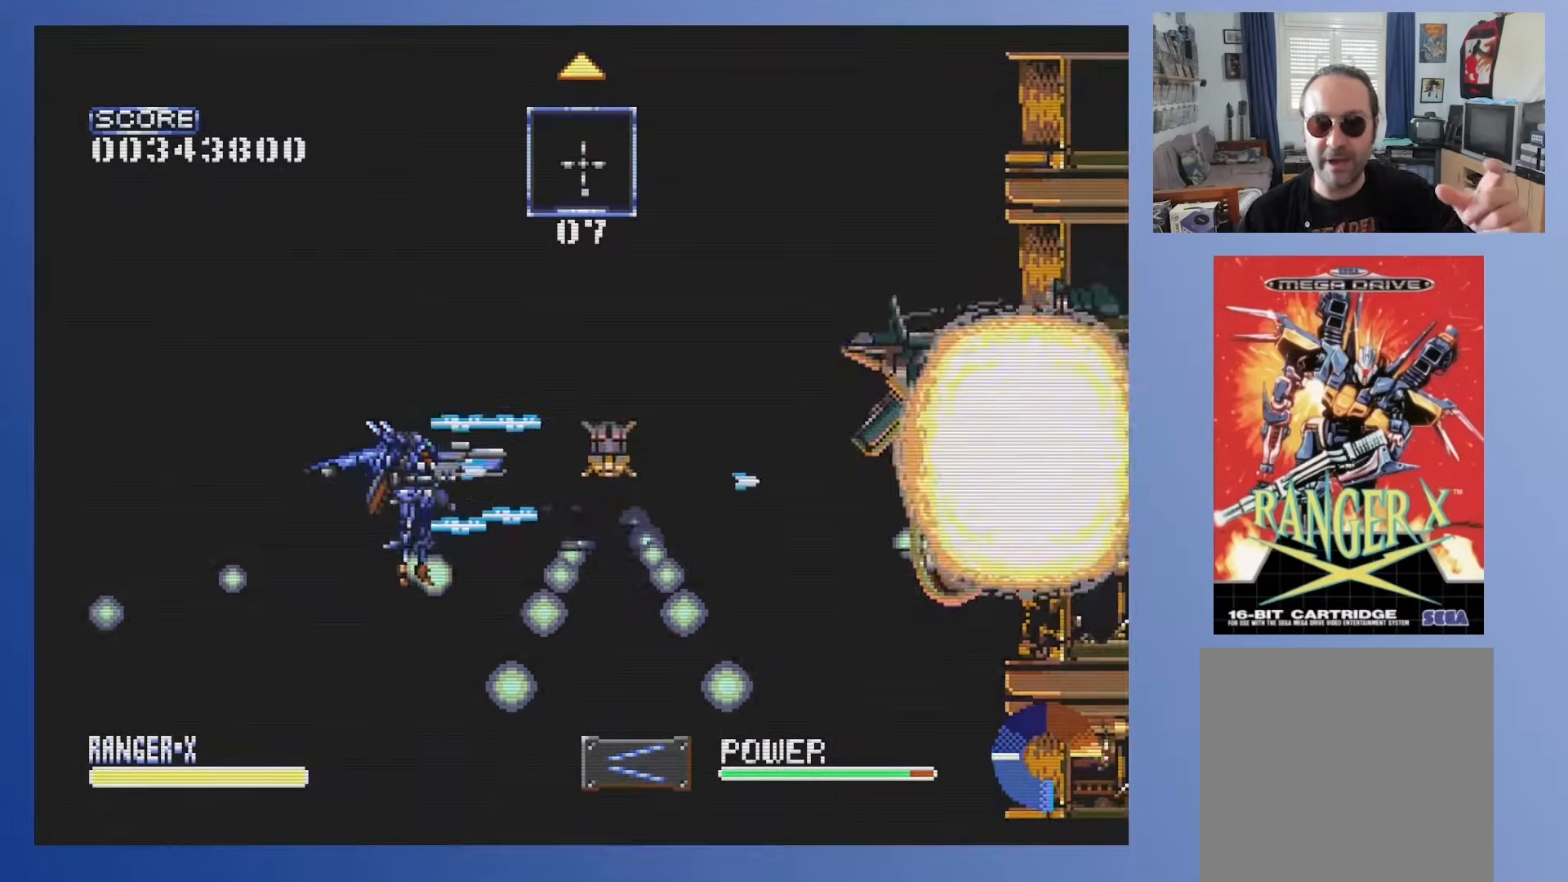
{"buttons": ["A"], "events": [[117, "DPAD_LEFT", "up"]]}
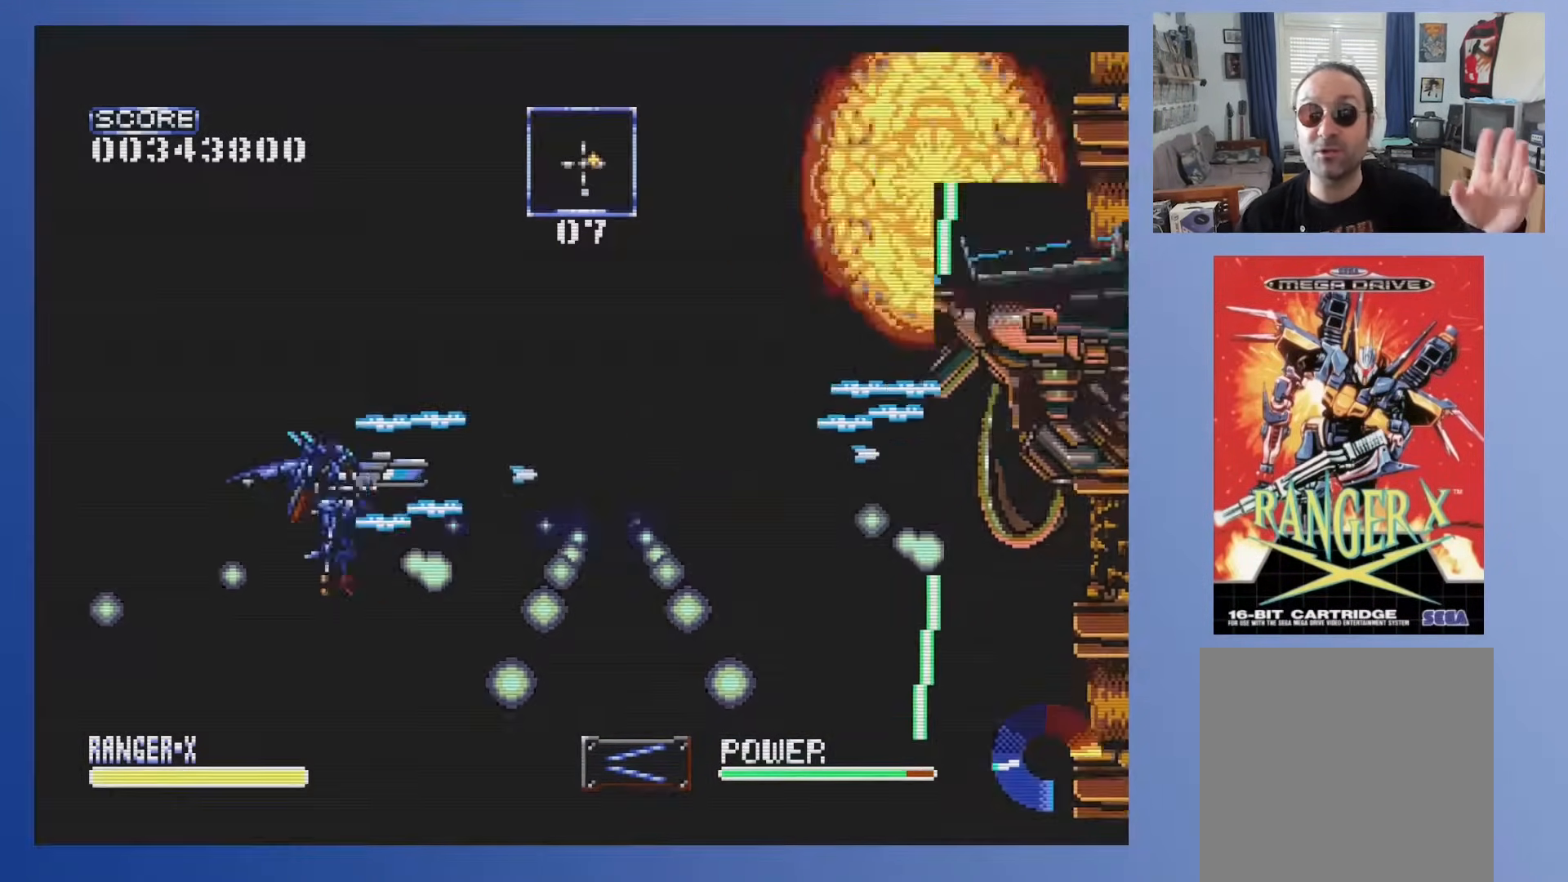
{"buttons": ["DPAD_RIGHT"], "events": [[17, "A", "up"], [117, "DPAD_RIGHT", "down"], [133, "DPAD_UP", "down"], [217, "DPAD_UP", "up"], [367, "DPAD_RIGHT", "up"], [483, "DPAD_RIGHT", "down"]]}
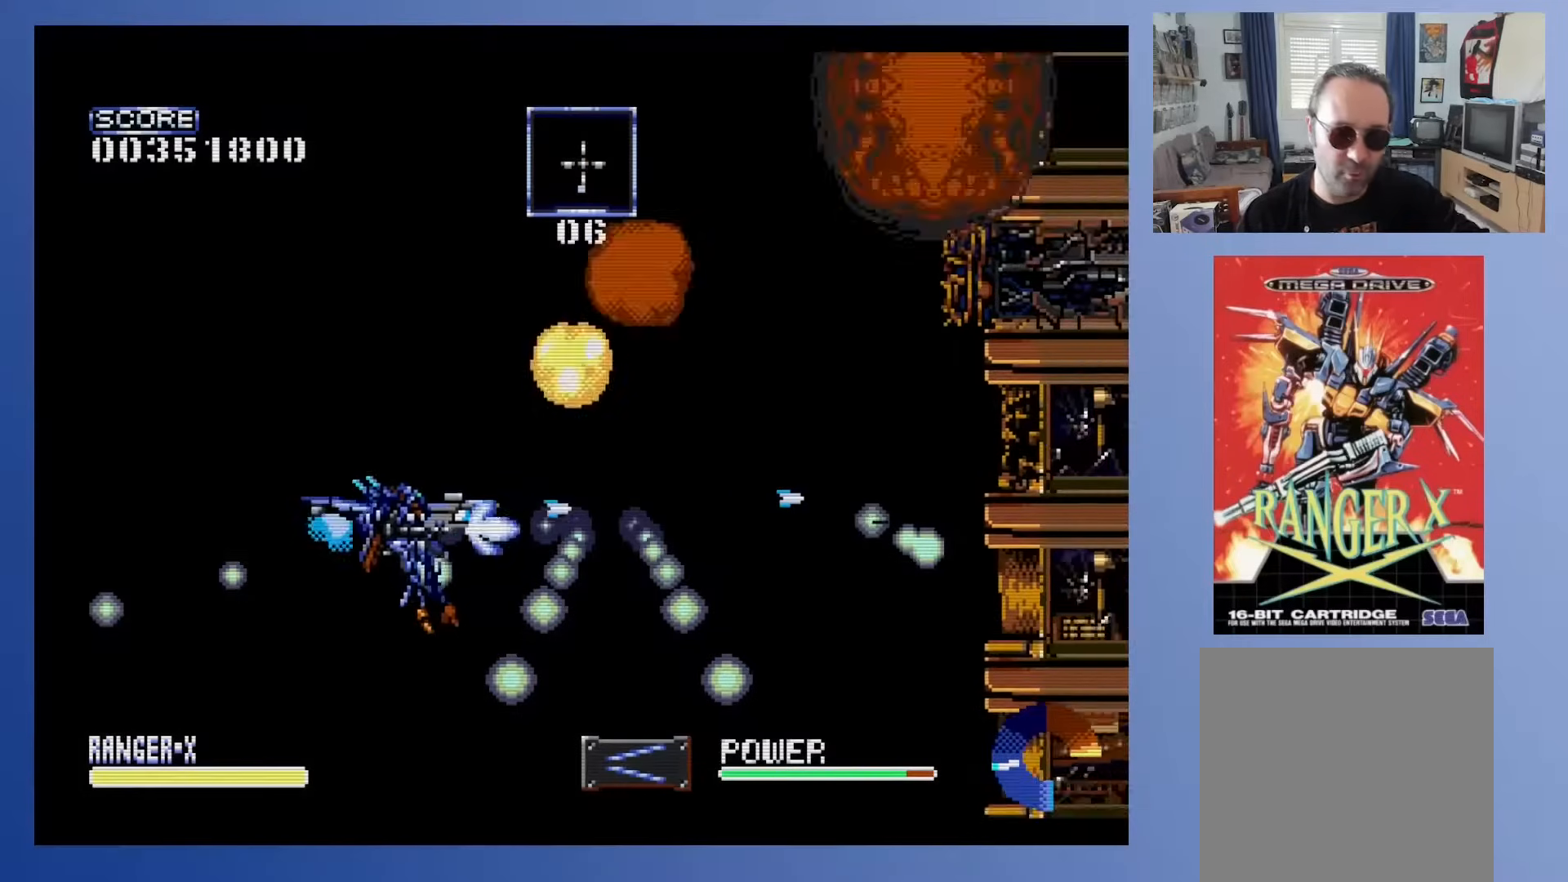
{"buttons": [], "events": [[267, "DPAD_RIGHT", "up"]]}
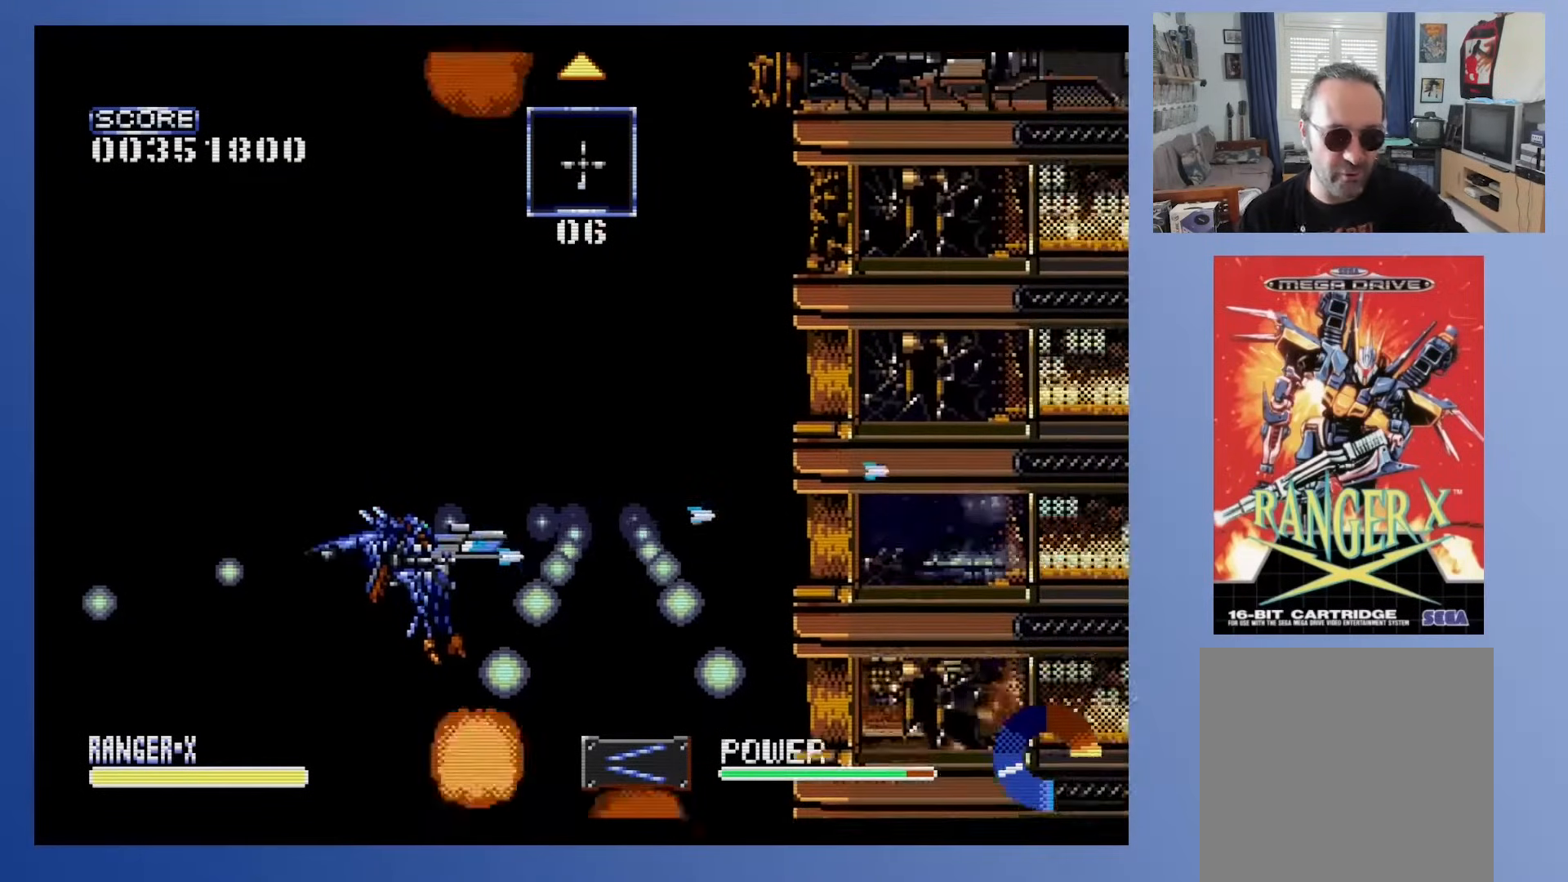
{"buttons": [], "events": [[300, "DPAD_RIGHT", "down"], [450, "DPAD_RIGHT", "up"]]}
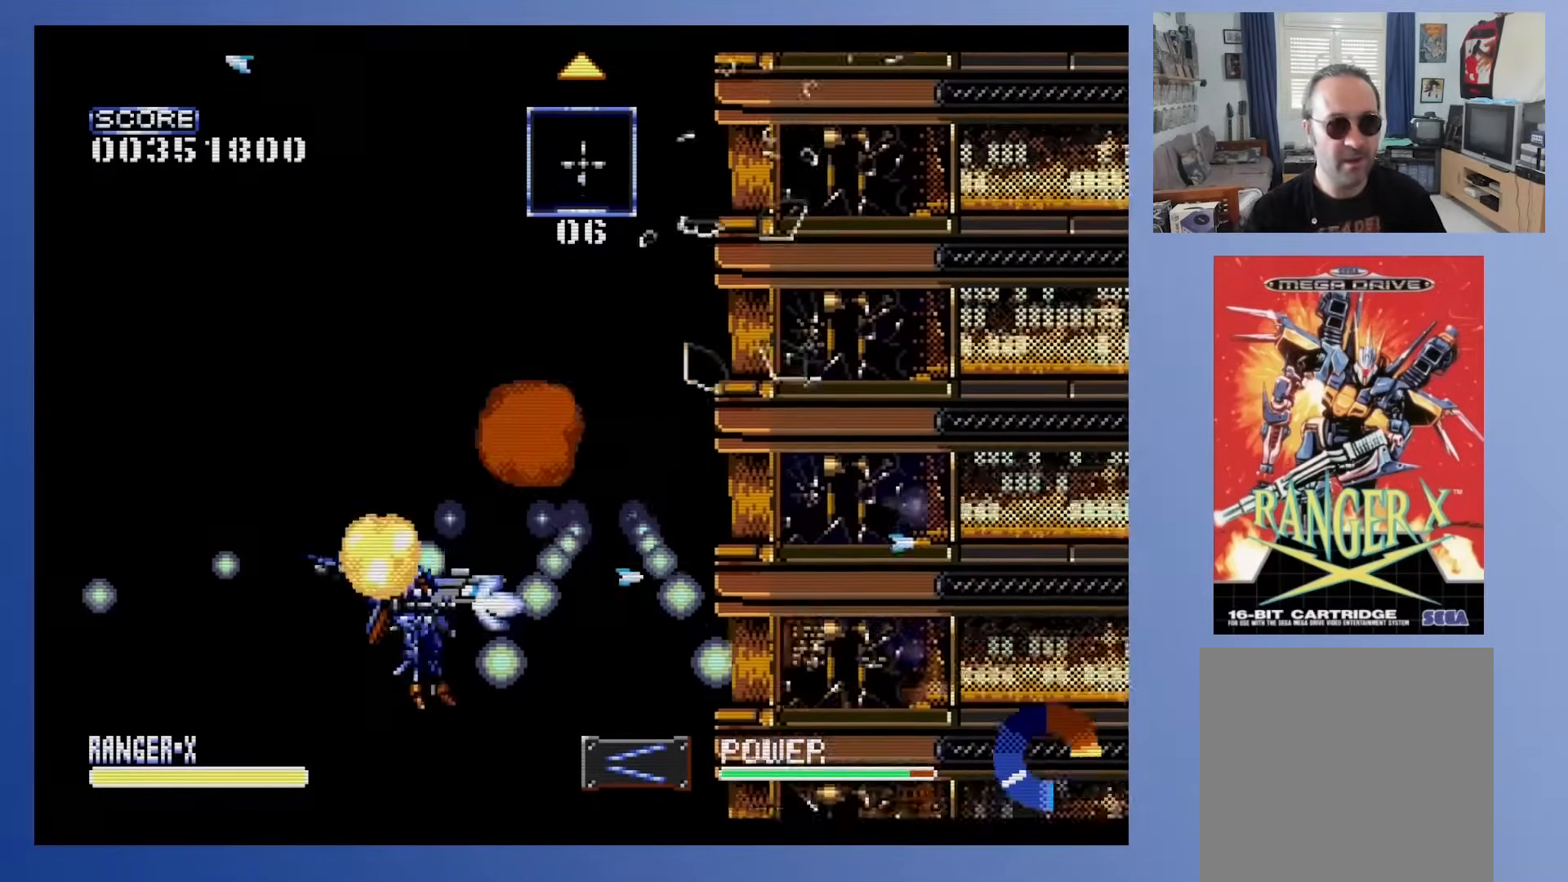
{"buttons": [], "events": []}
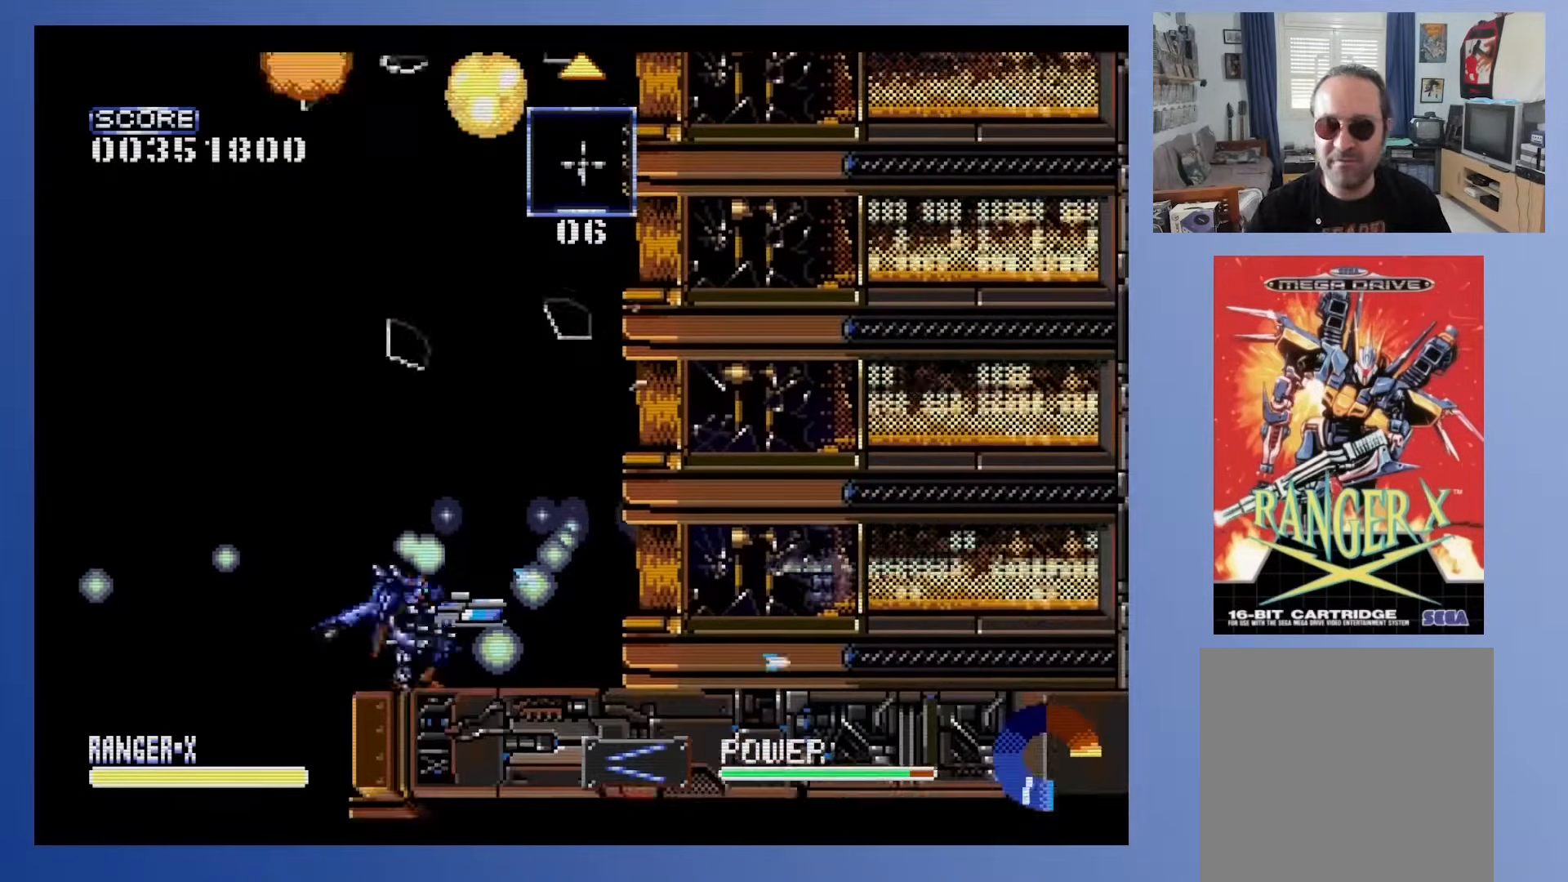
{"buttons": ["DPAD_LEFT"], "events": [[283, "DPAD_LEFT", "down"]]}
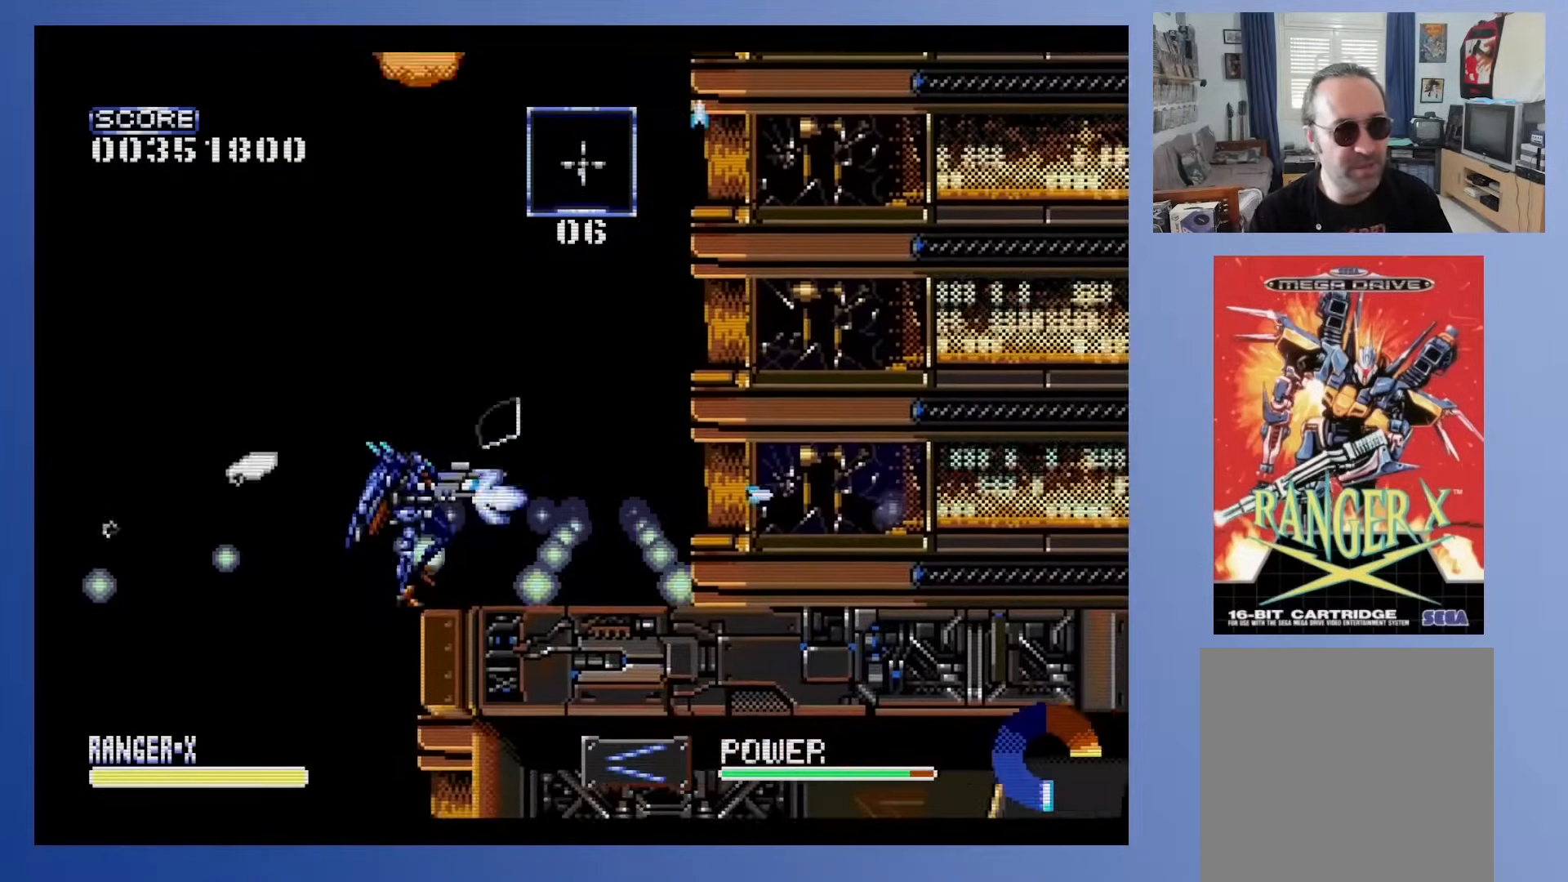
{"buttons": [], "events": [[333, "DPAD_LEFT", "up"]]}
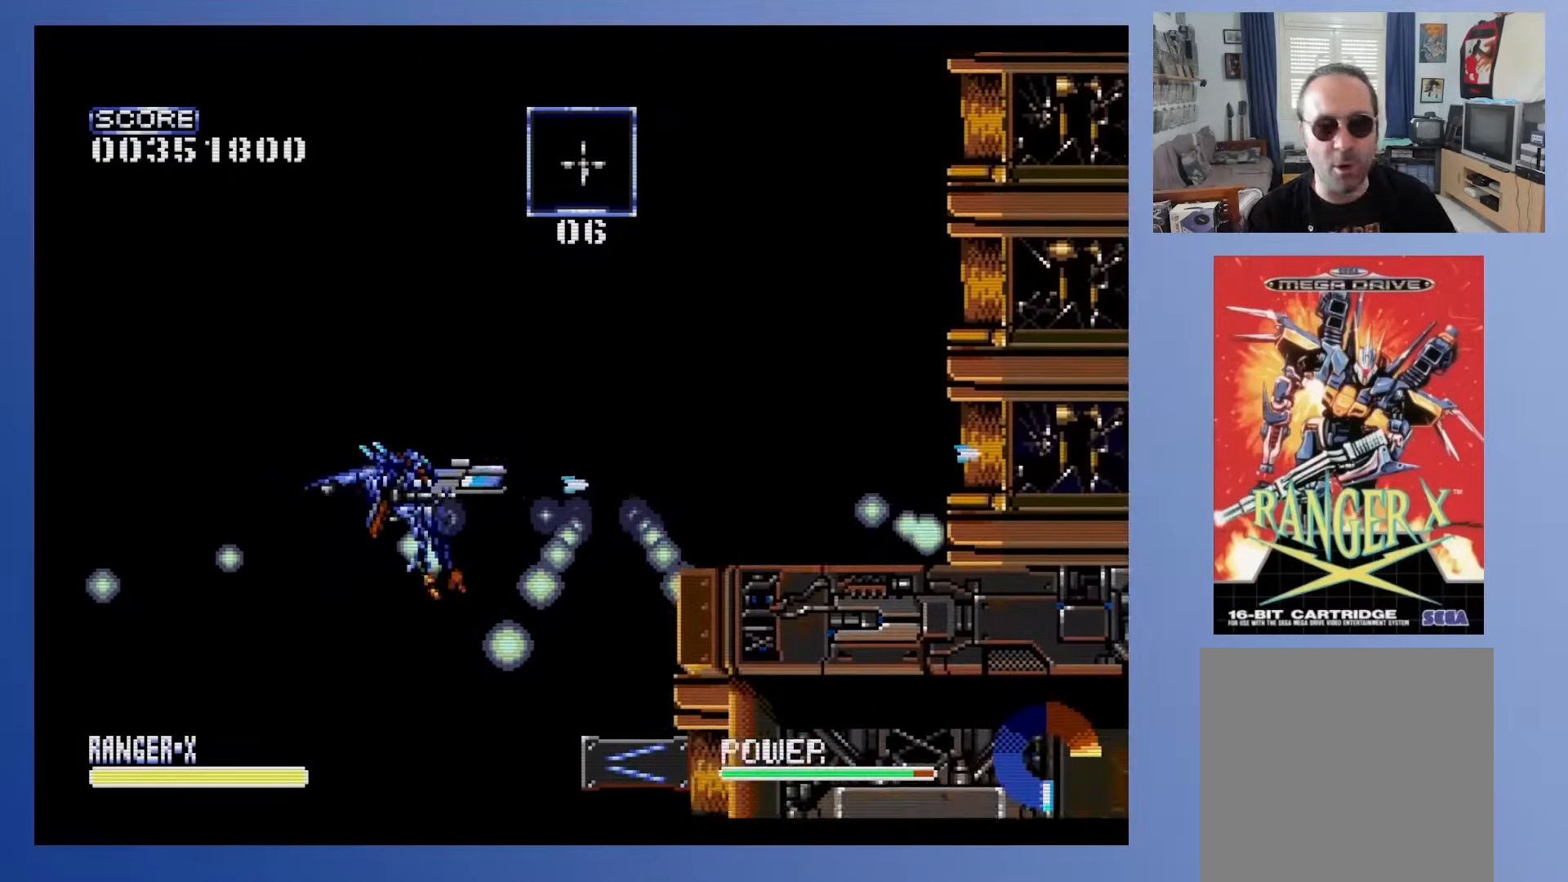
{"buttons": [], "events": [[83, "DPAD_RIGHT", "down"], [167, "DPAD_RIGHT", "up"]]}
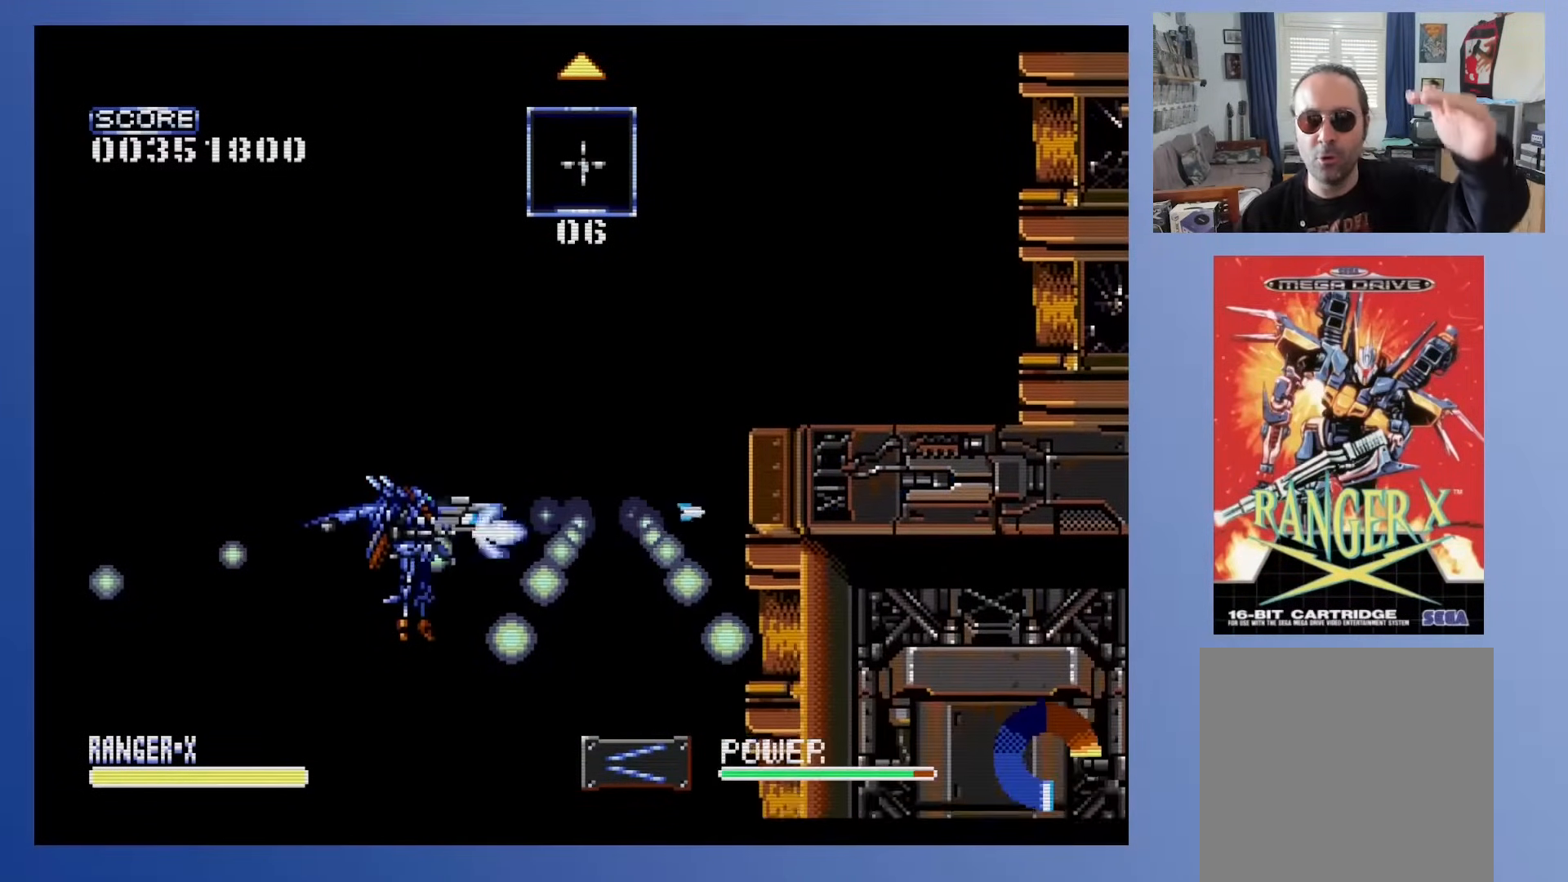
{"buttons": [], "events": []}
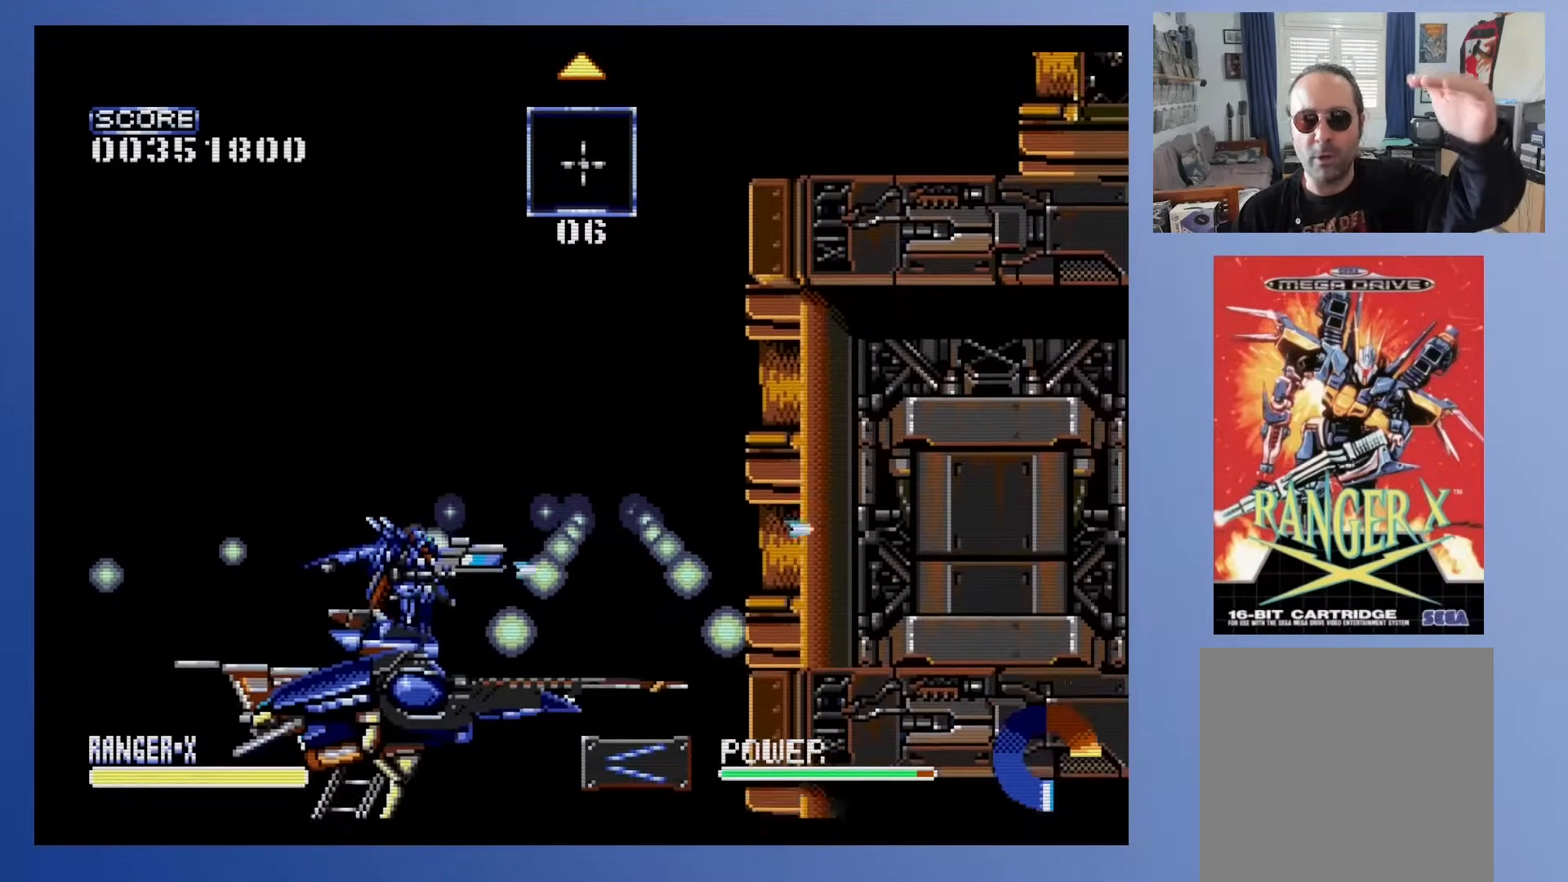
{"buttons": ["DPAD_DOWN"], "events": [[467, "DPAD_DOWN", "down"]]}
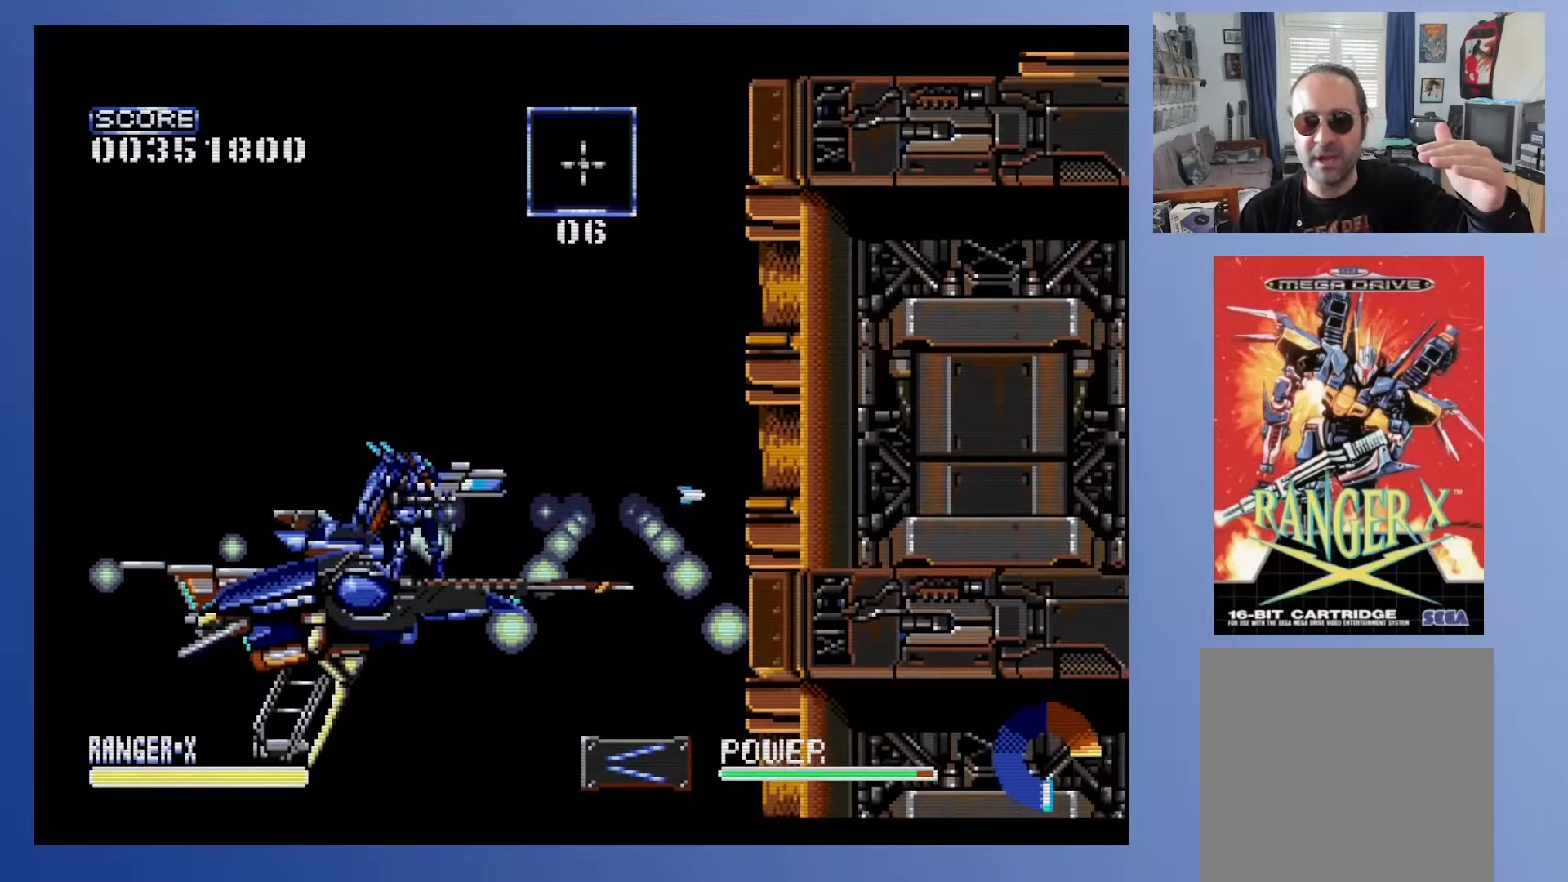
{"buttons": ["DPAD_DOWN"], "events": []}
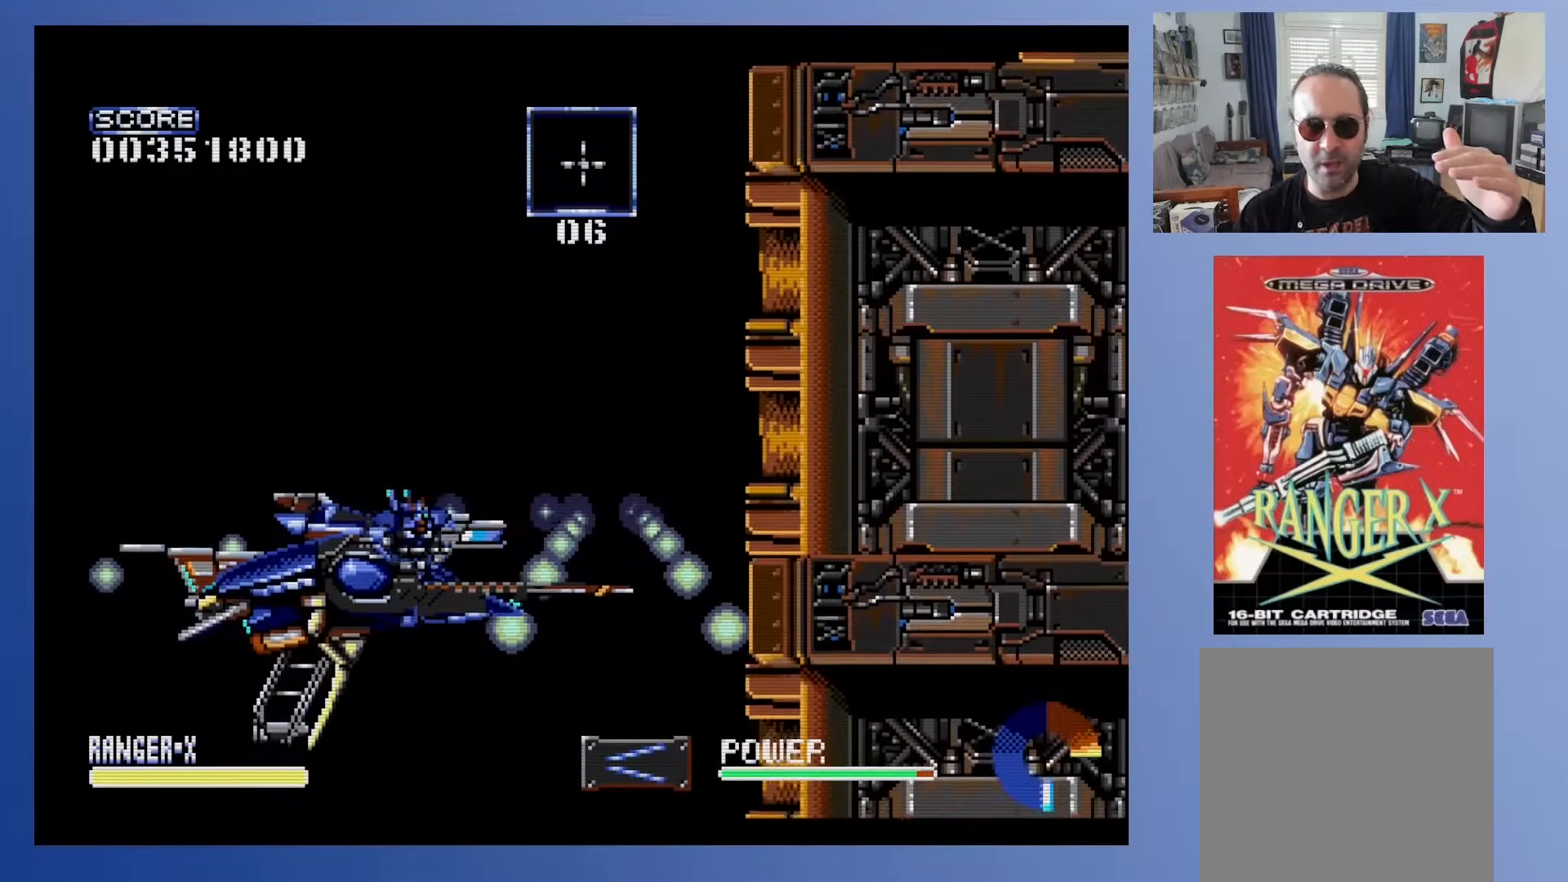
{"buttons": ["DPAD_DOWN"], "events": []}
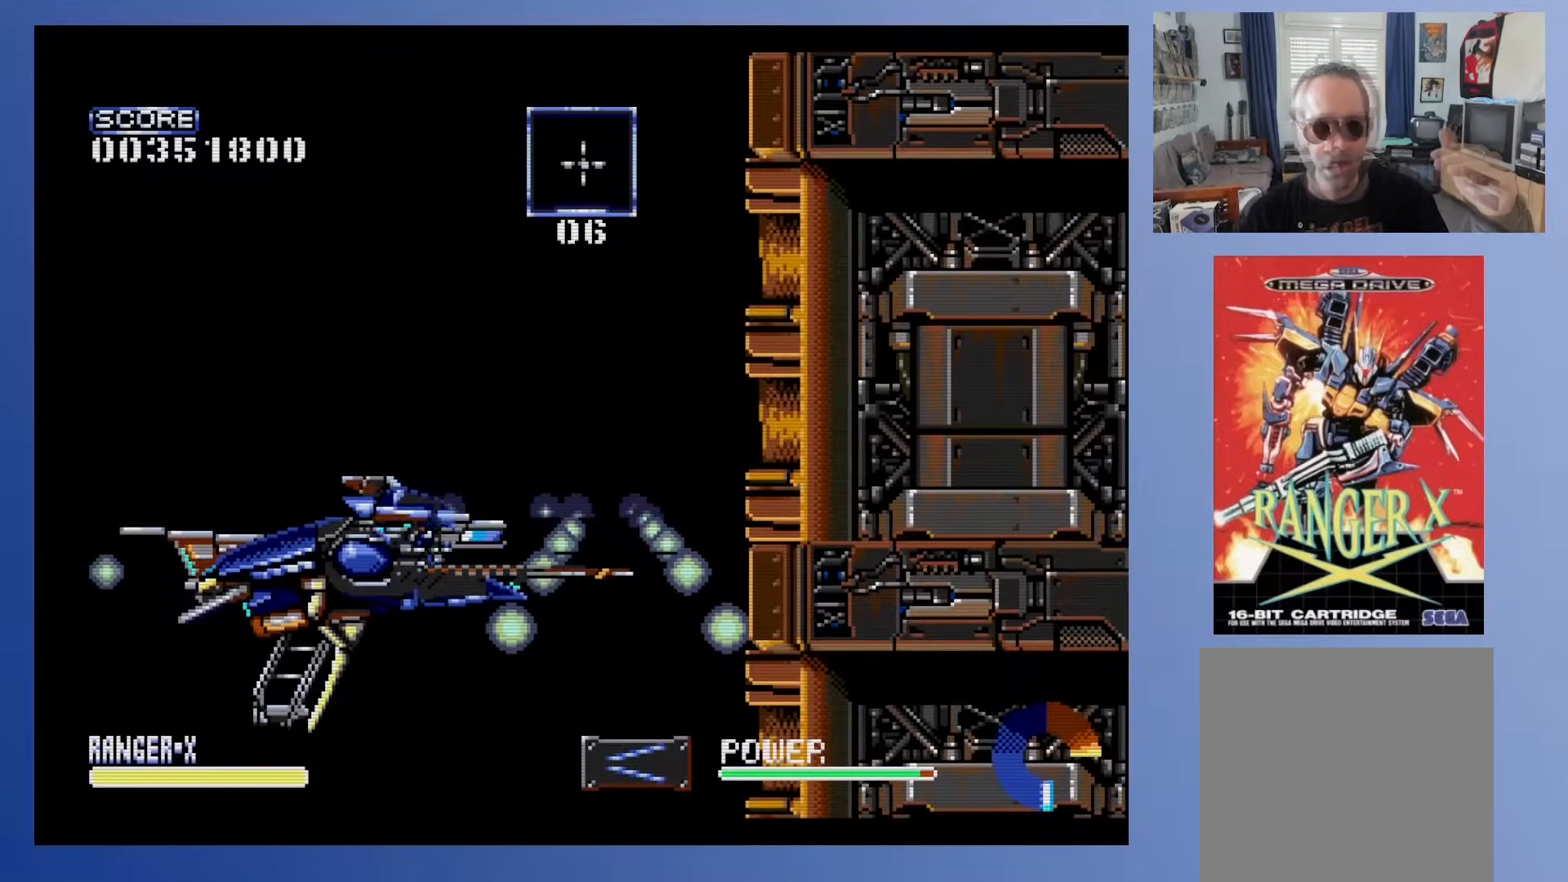
{"buttons": ["DPAD_DOWN"], "events": [[167, "Y", "down"], [300, "Y", "up"]]}
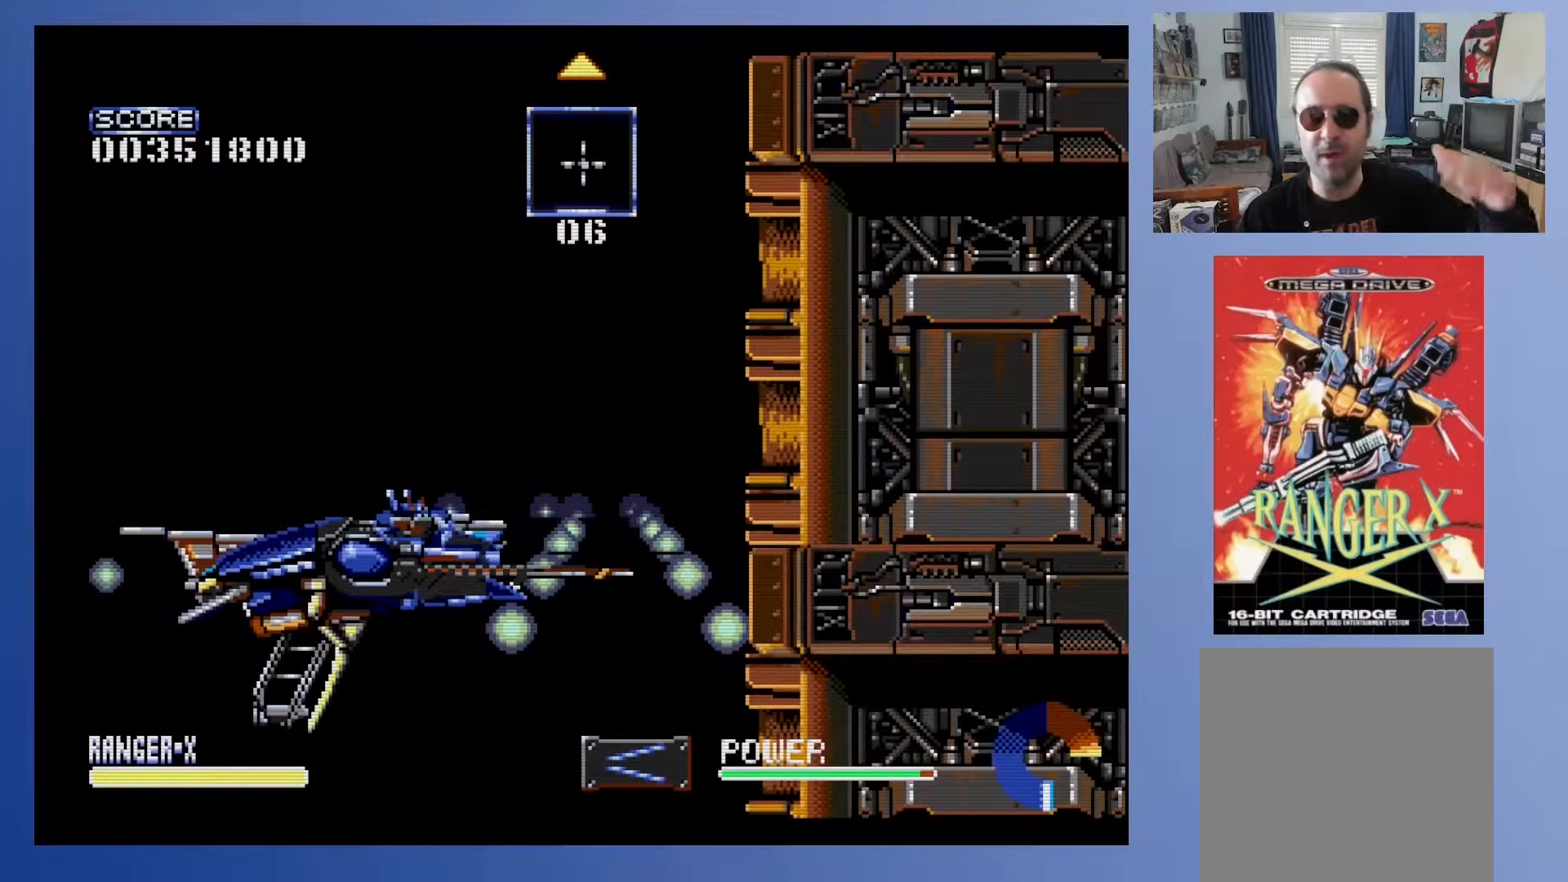
{"buttons": ["DPAD_DOWN"], "events": [[150, "Y", "down"], [267, "Y", "up"]]}
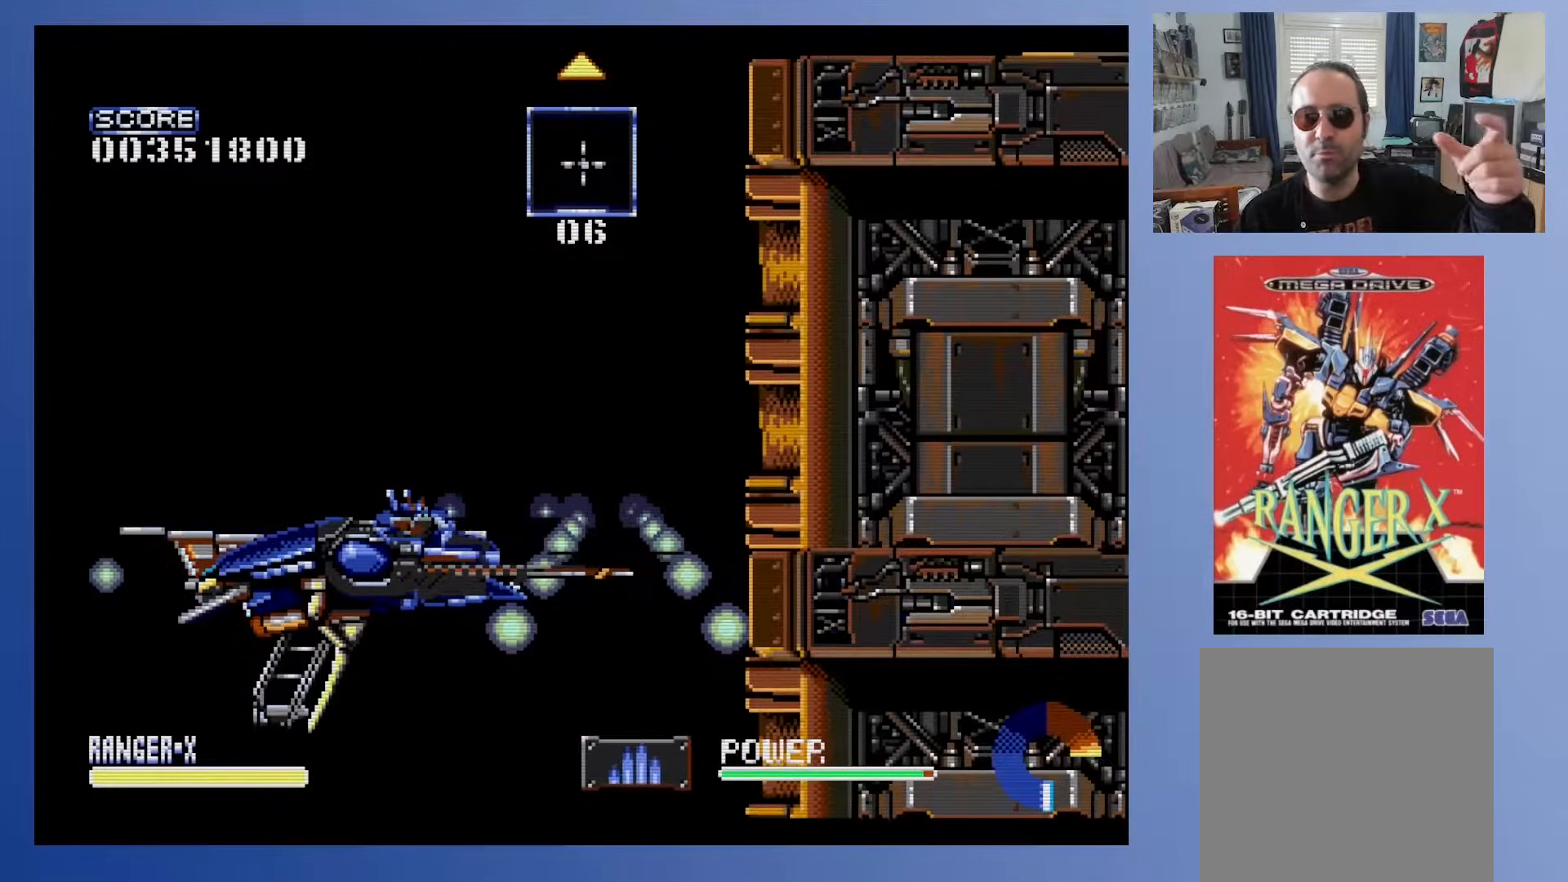
{"buttons": ["DPAD_DOWN"], "events": [[183, "A", "down"], [333, "A", "up"]]}
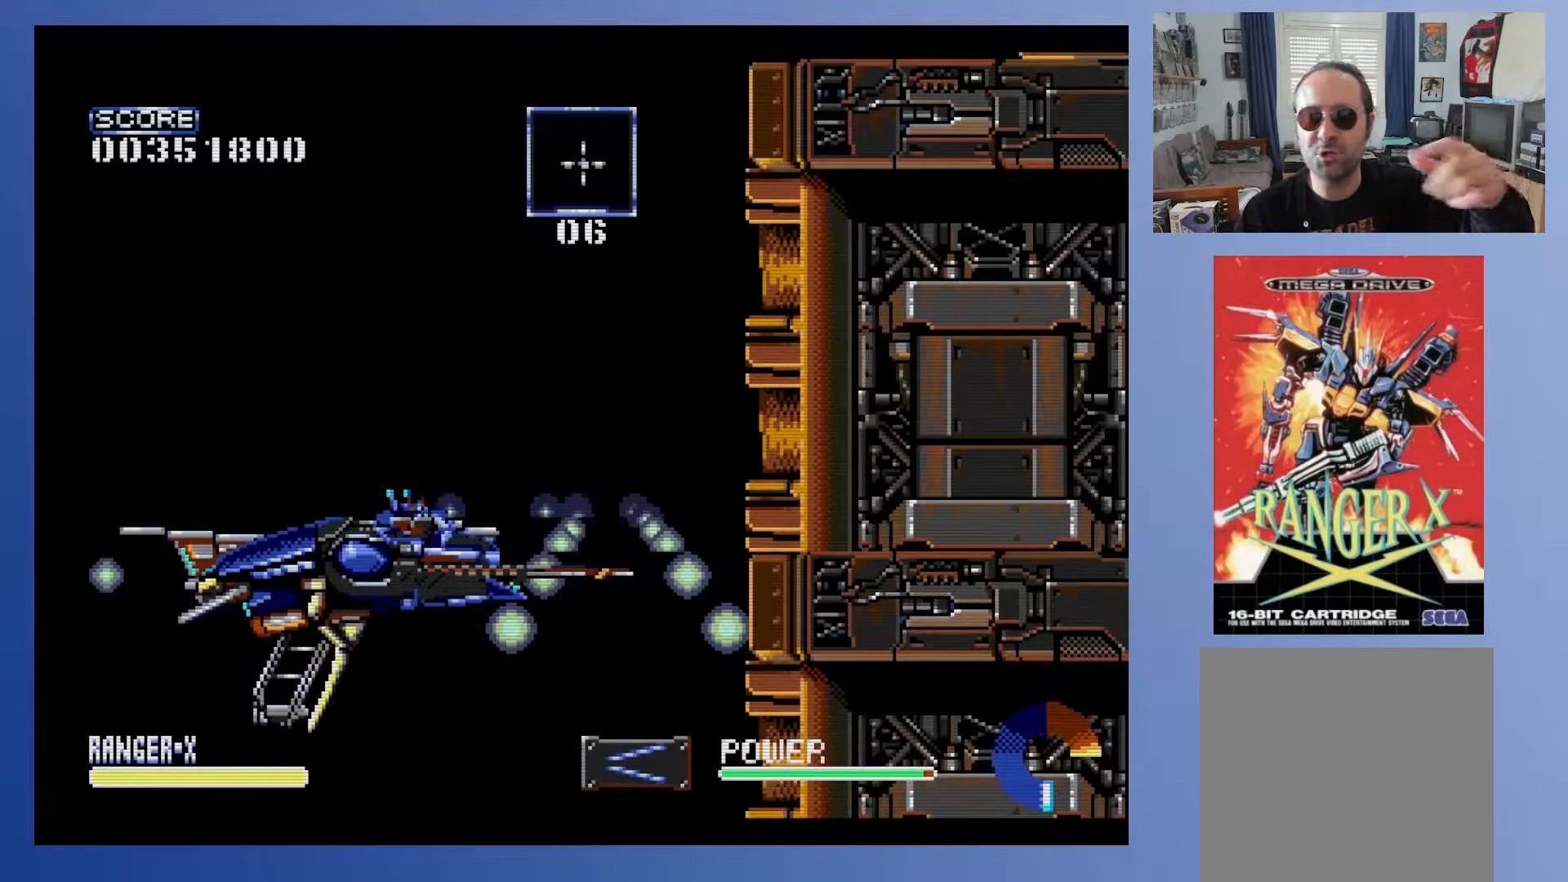
{"buttons": [], "events": [[83, "A", "down"], [233, "A", "up"], [400, "DPAD_DOWN", "up"]]}
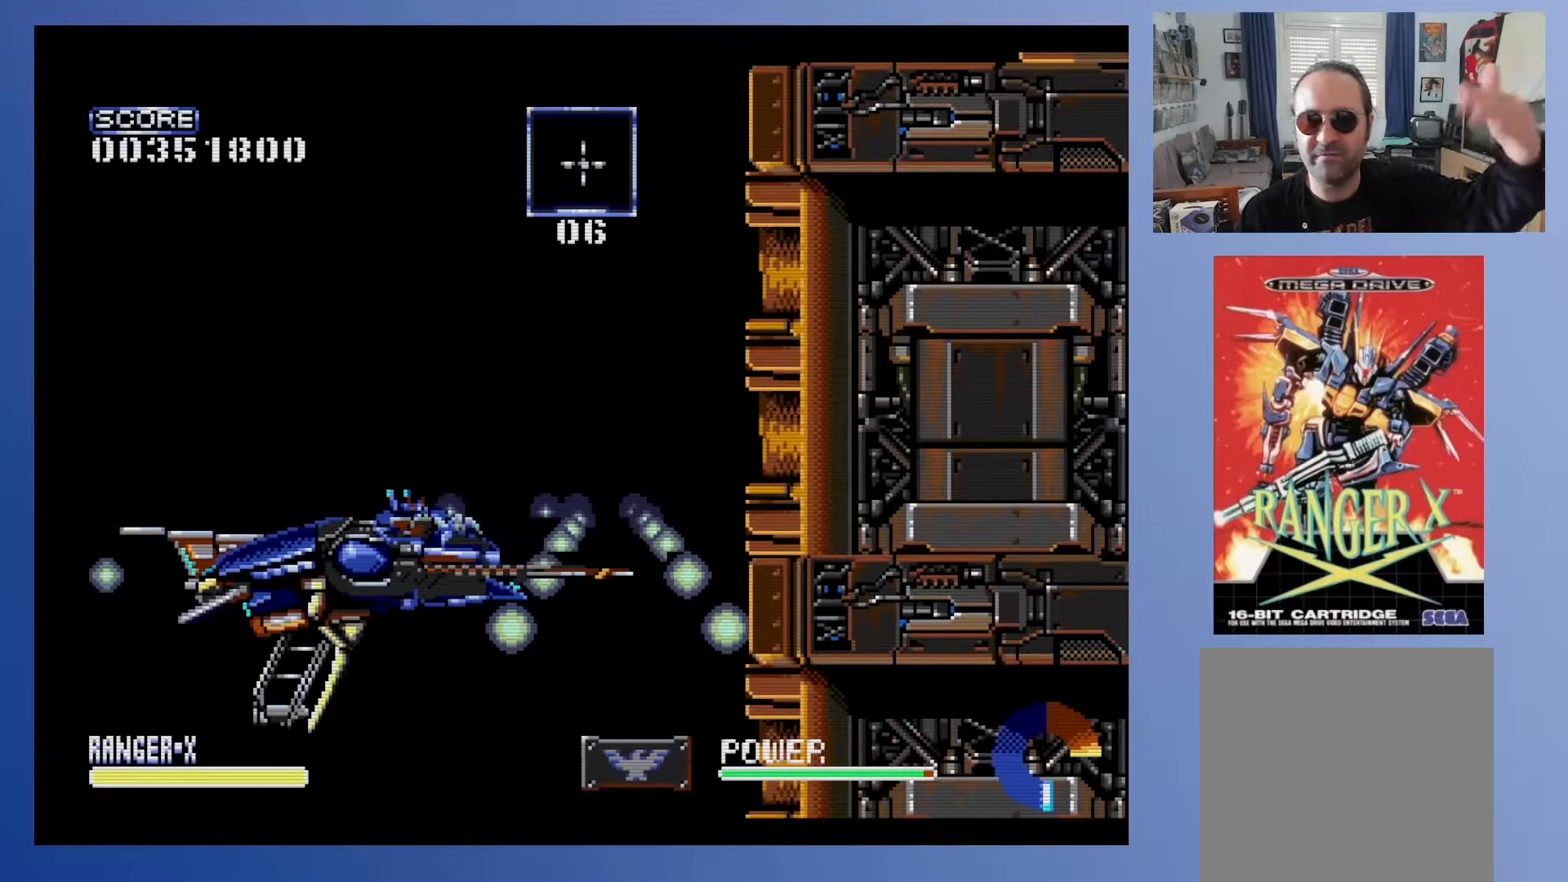
{"buttons": ["DPAD_UP"], "events": [[33, "DPAD_UP", "down"], [133, "DPAD_UP", "up"], [183, "DPAD_UP", "down"]]}
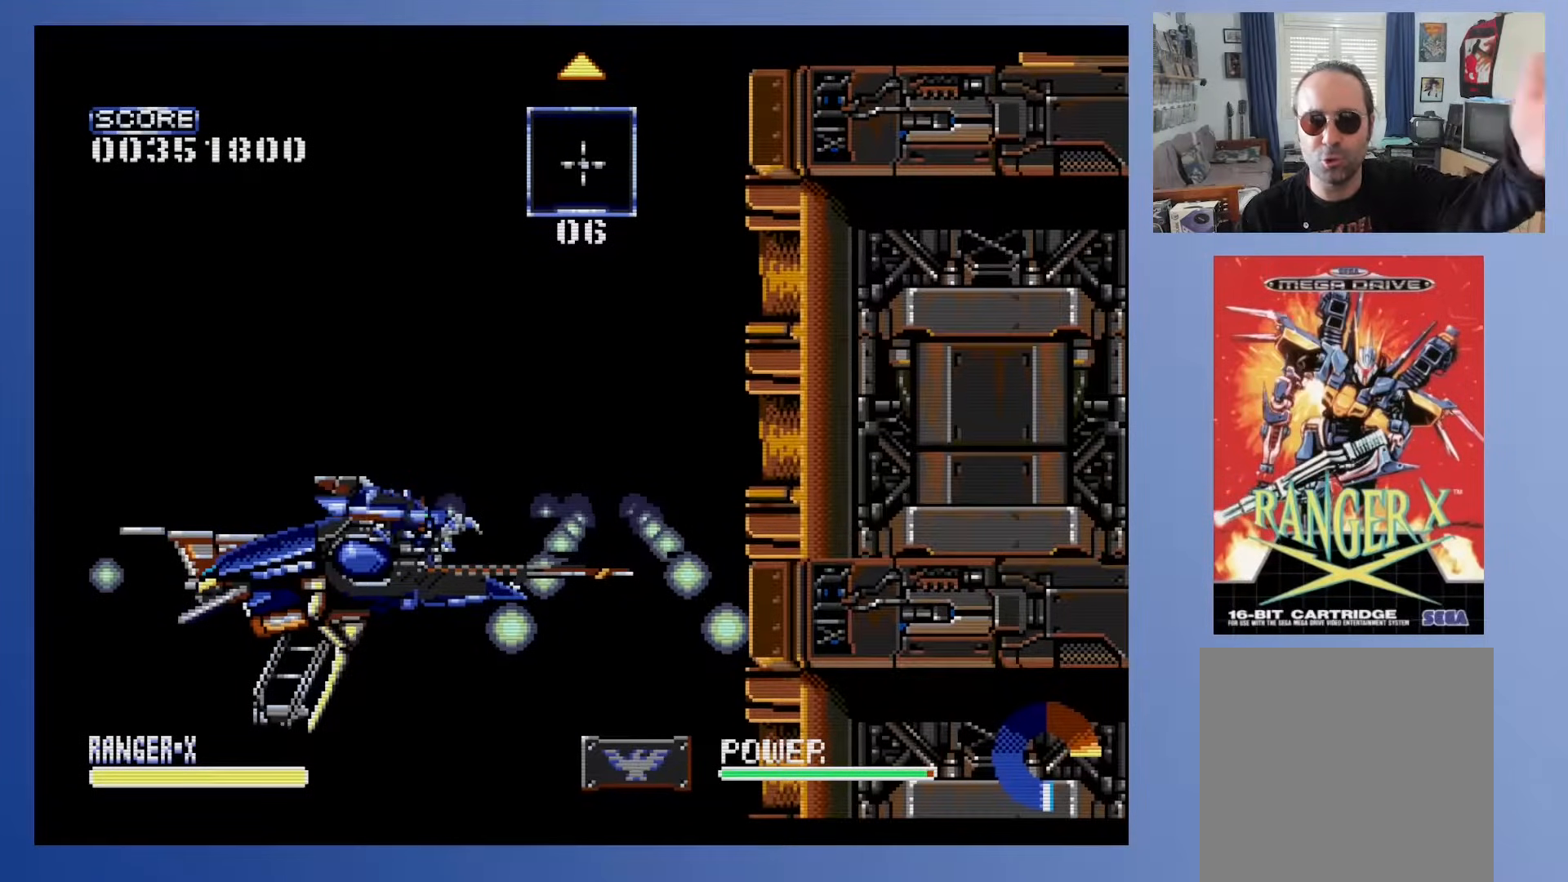
{"buttons": ["DPAD_UP"], "events": [[300, "DPAD_UP", "up"], [383, "DPAD_UP", "down"]]}
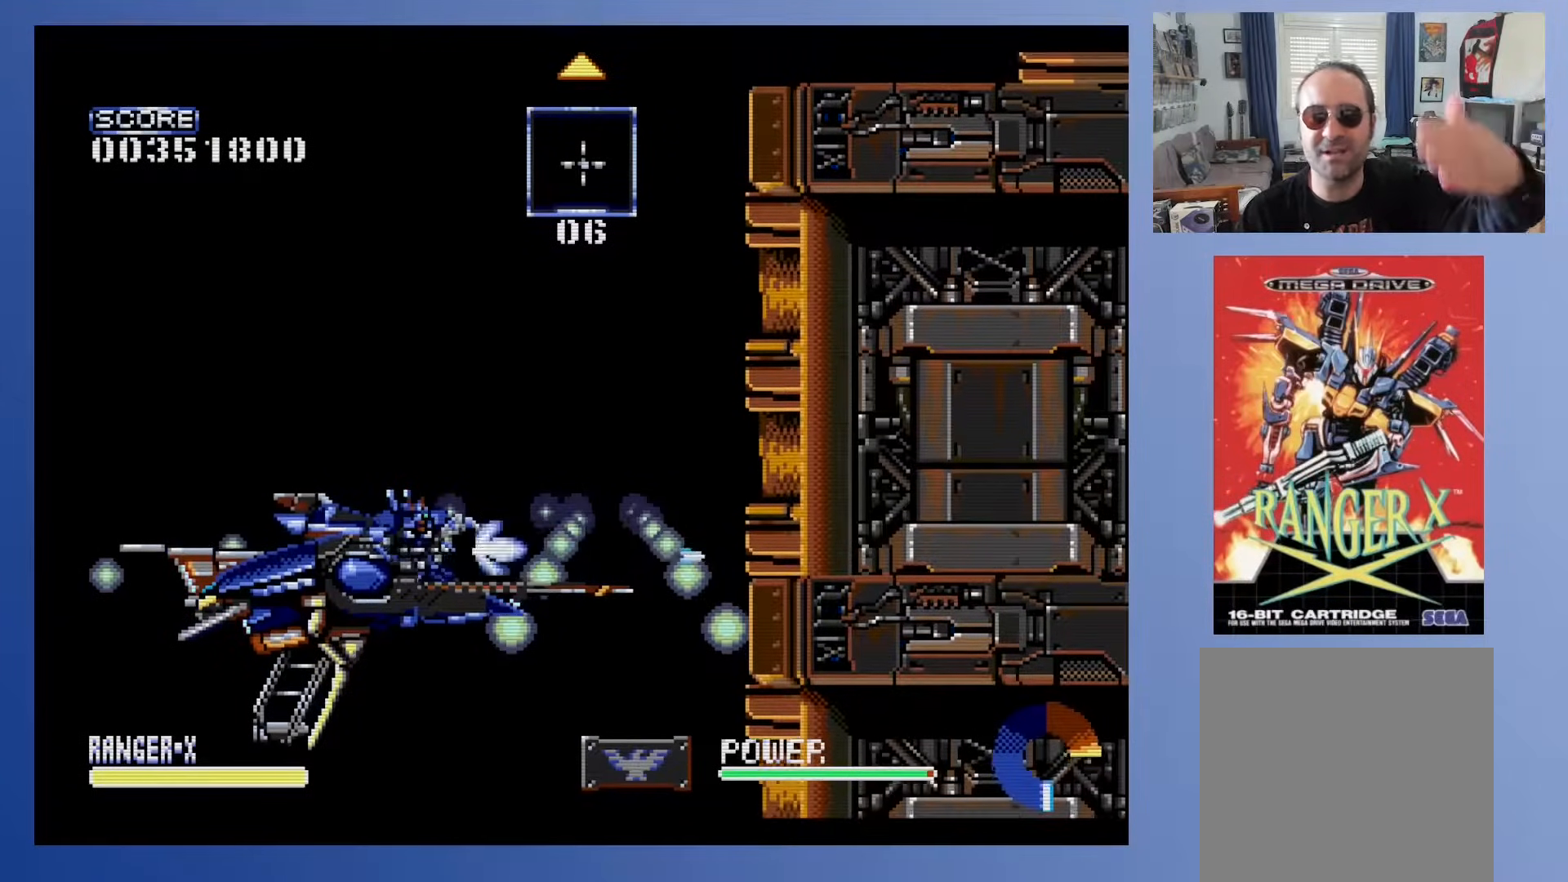
{"buttons": ["DPAD_UP"], "events": []}
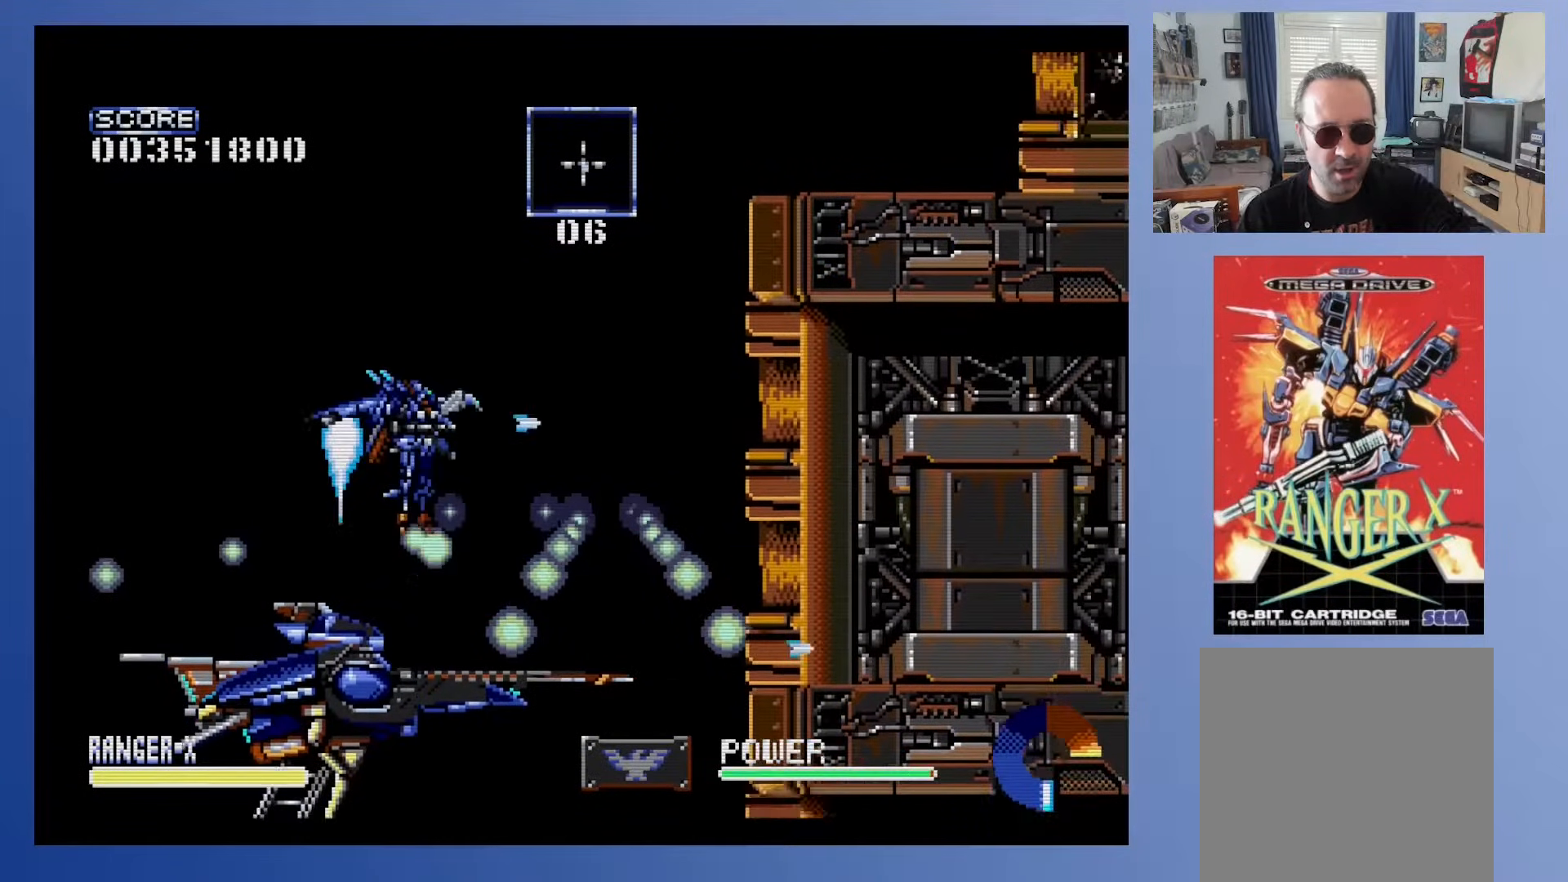
{"buttons": ["DPAD_UP"], "events": [[133, "DPAD_RIGHT", "down"], [283, "DPAD_RIGHT", "up"]]}